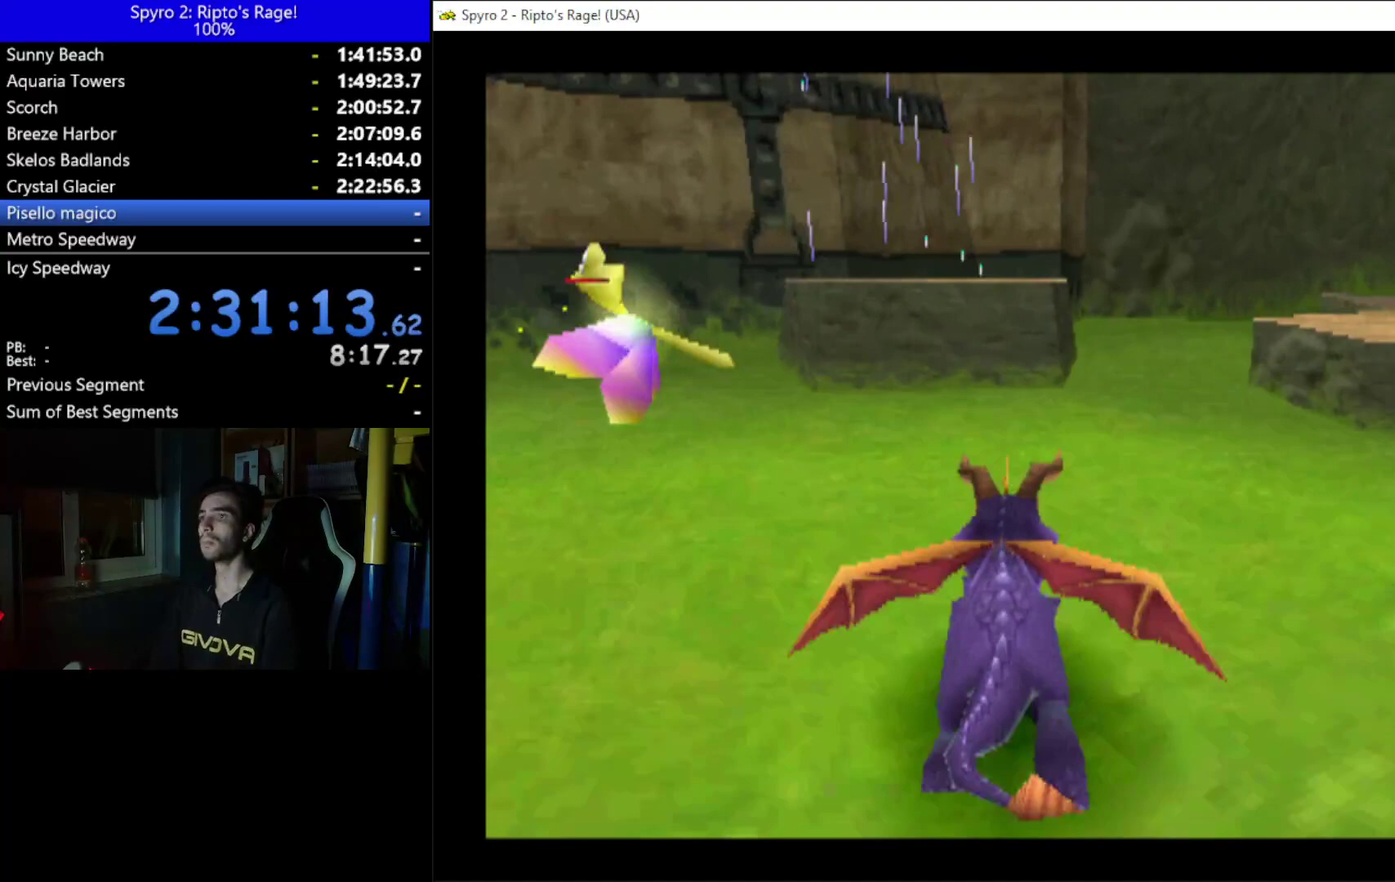
Gameplay with a controller (Xbox layout); each line is a JSON object with the inputs held at the frame after it. "events" lists button and stick changes between this image and that frame as [ms after this image, input, new state], when the widget could be followed in between. Not read: START.
{"buttons": ["X"], "left_stick": "center", "right_stick": "center", "events": [[67, "A", "down"], [133, "DPAD_LEFT", "down"], [267, "DPAD_LEFT", "up"], [500, "A", "up"]]}
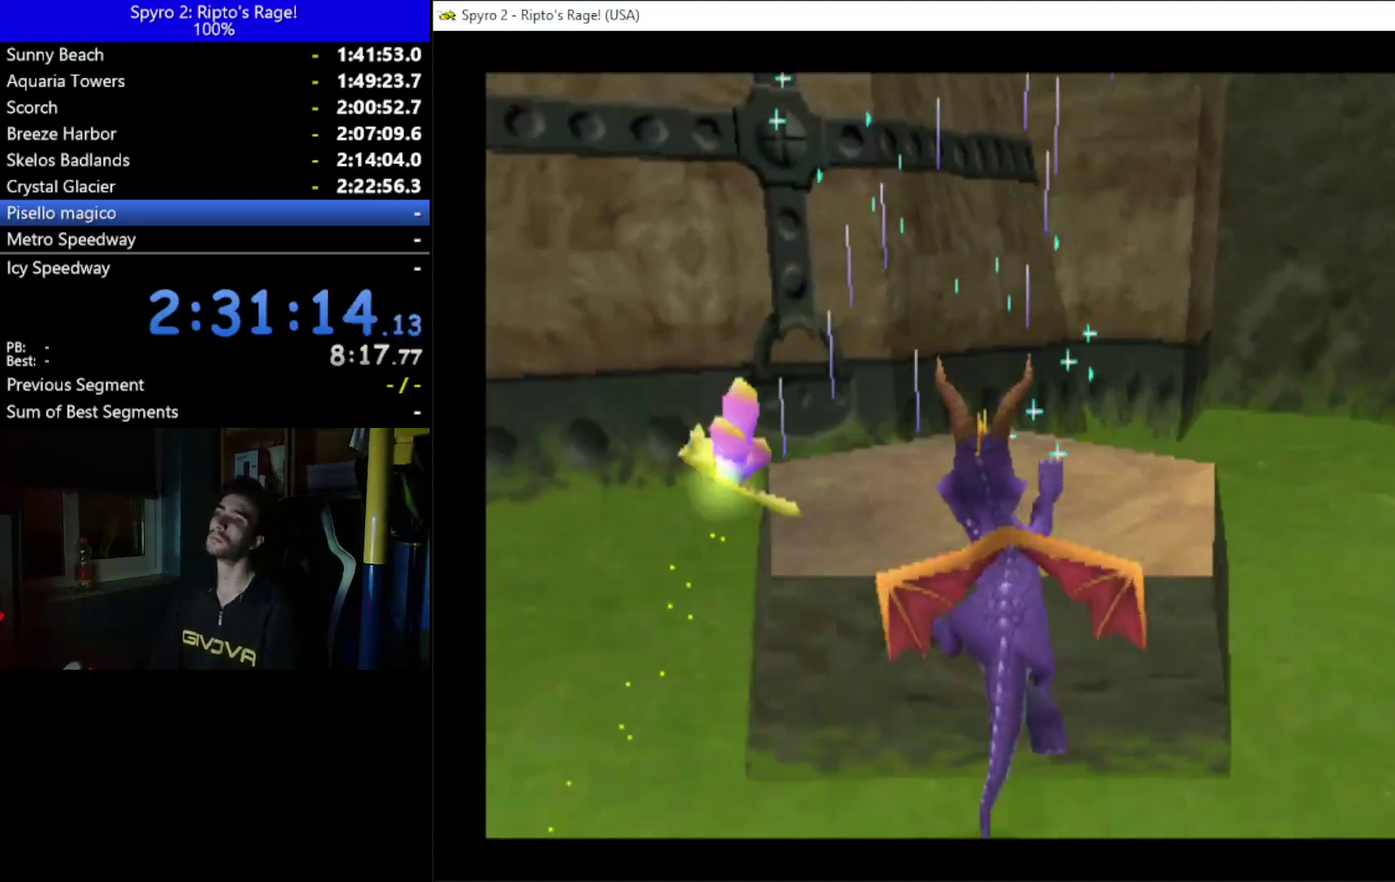
{"buttons": [], "left_stick": "center", "right_stick": "center", "events": [[167, "X", "up"]]}
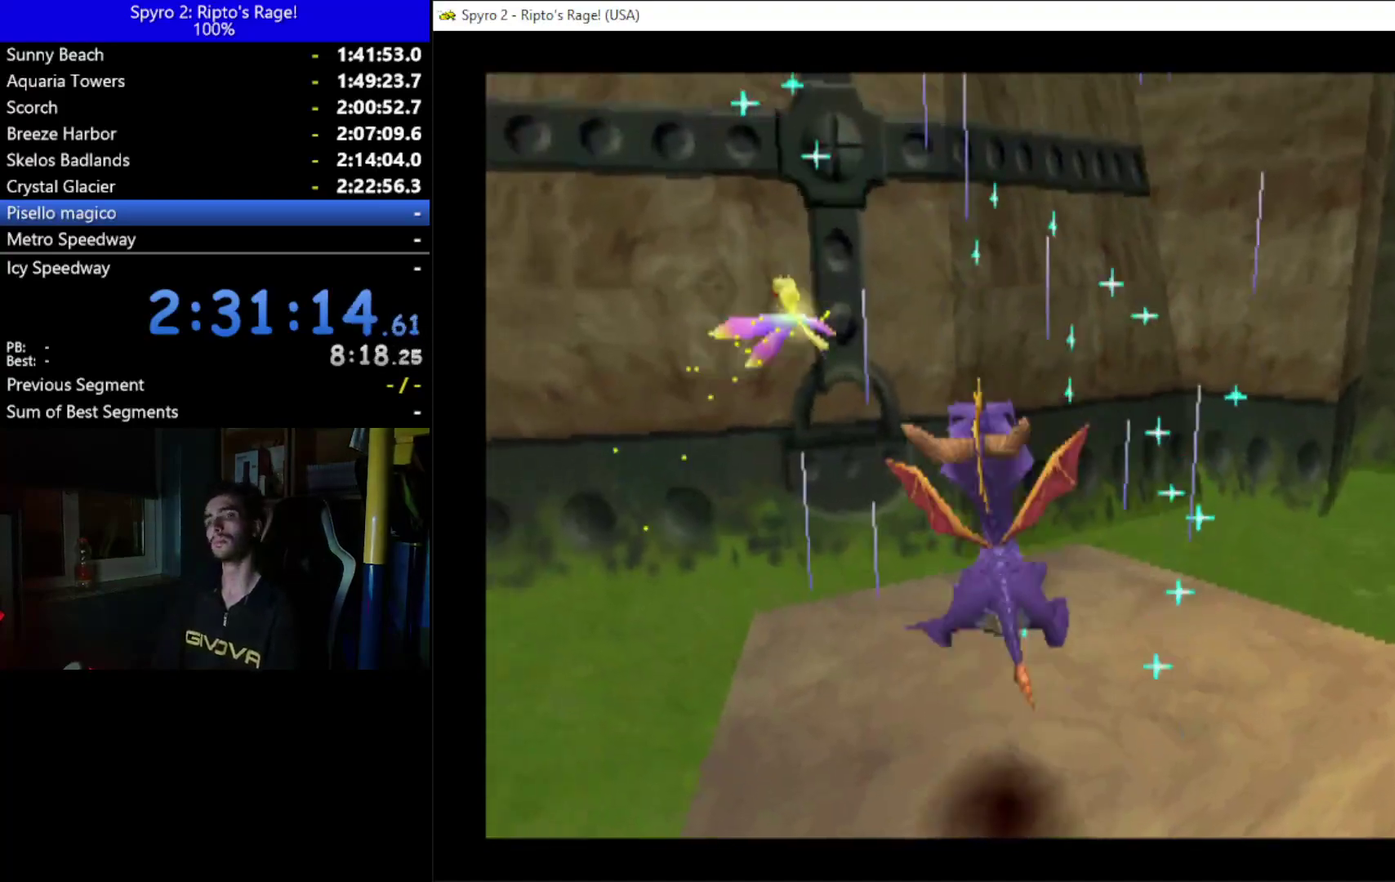
{"buttons": [], "left_stick": "center", "right_stick": "center", "events": []}
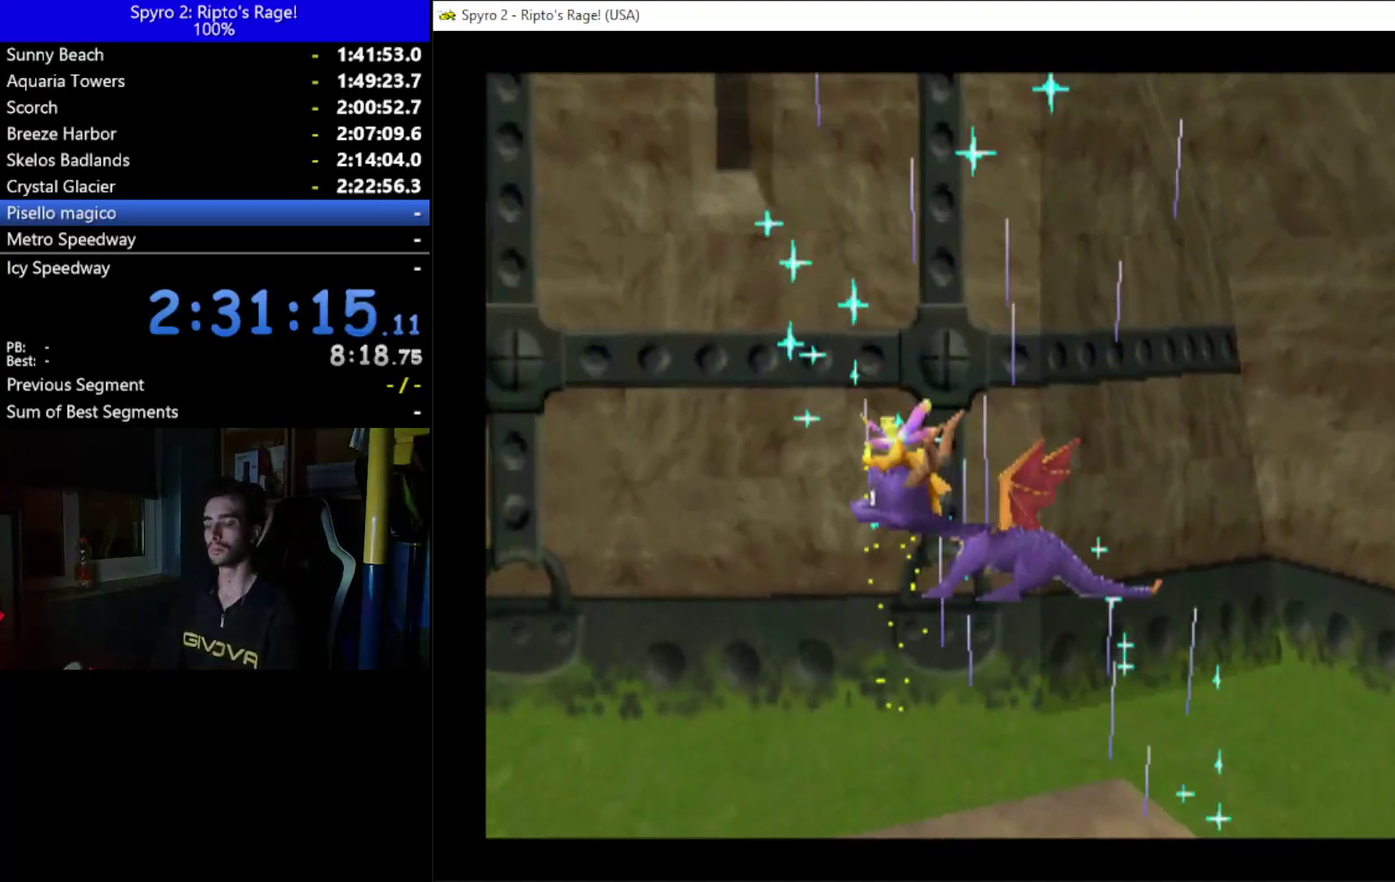
{"buttons": [], "left_stick": "center", "right_stick": "center", "events": []}
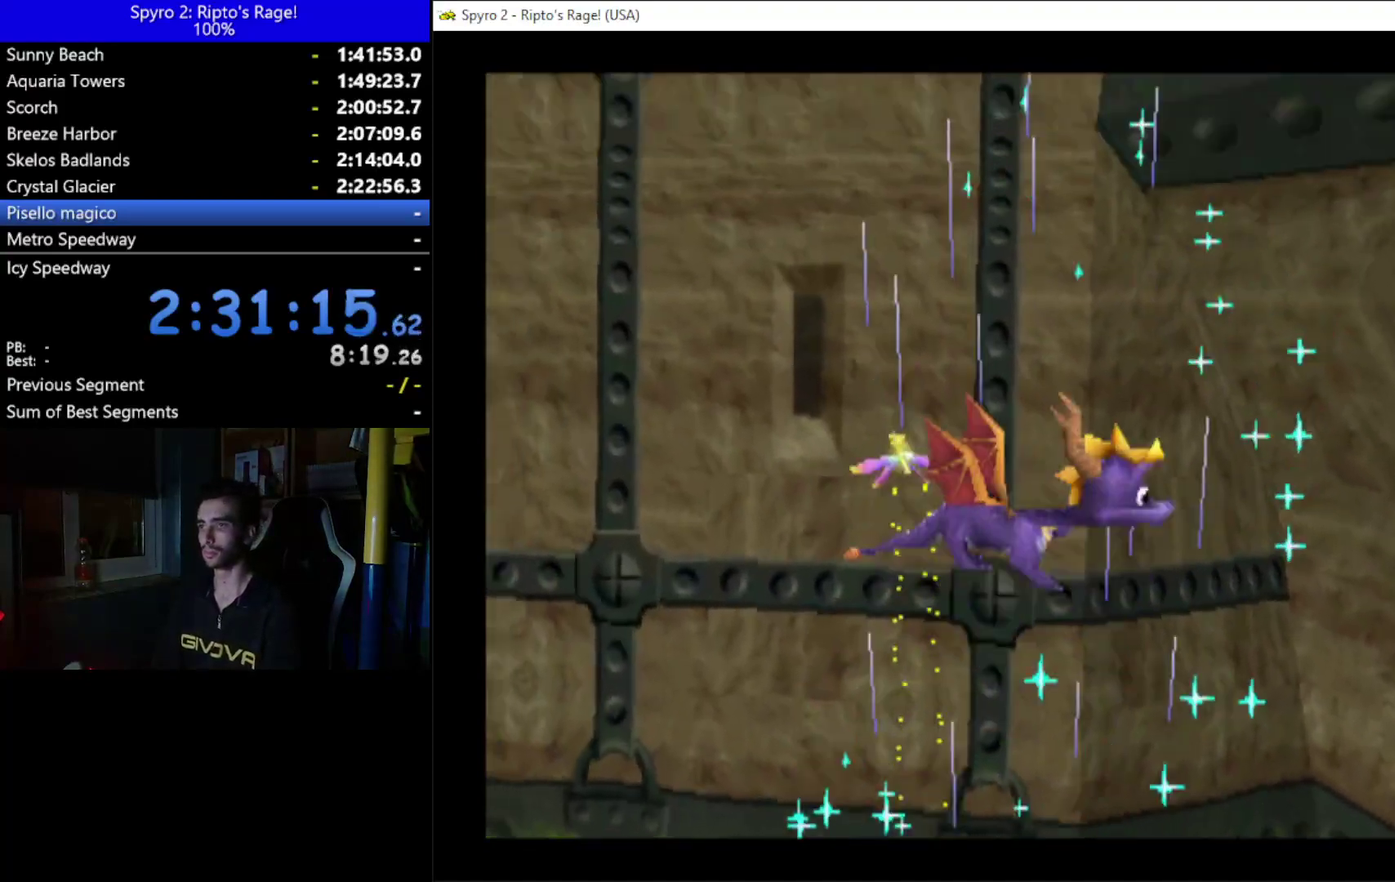
{"buttons": [], "left_stick": "center", "right_stick": "center", "events": []}
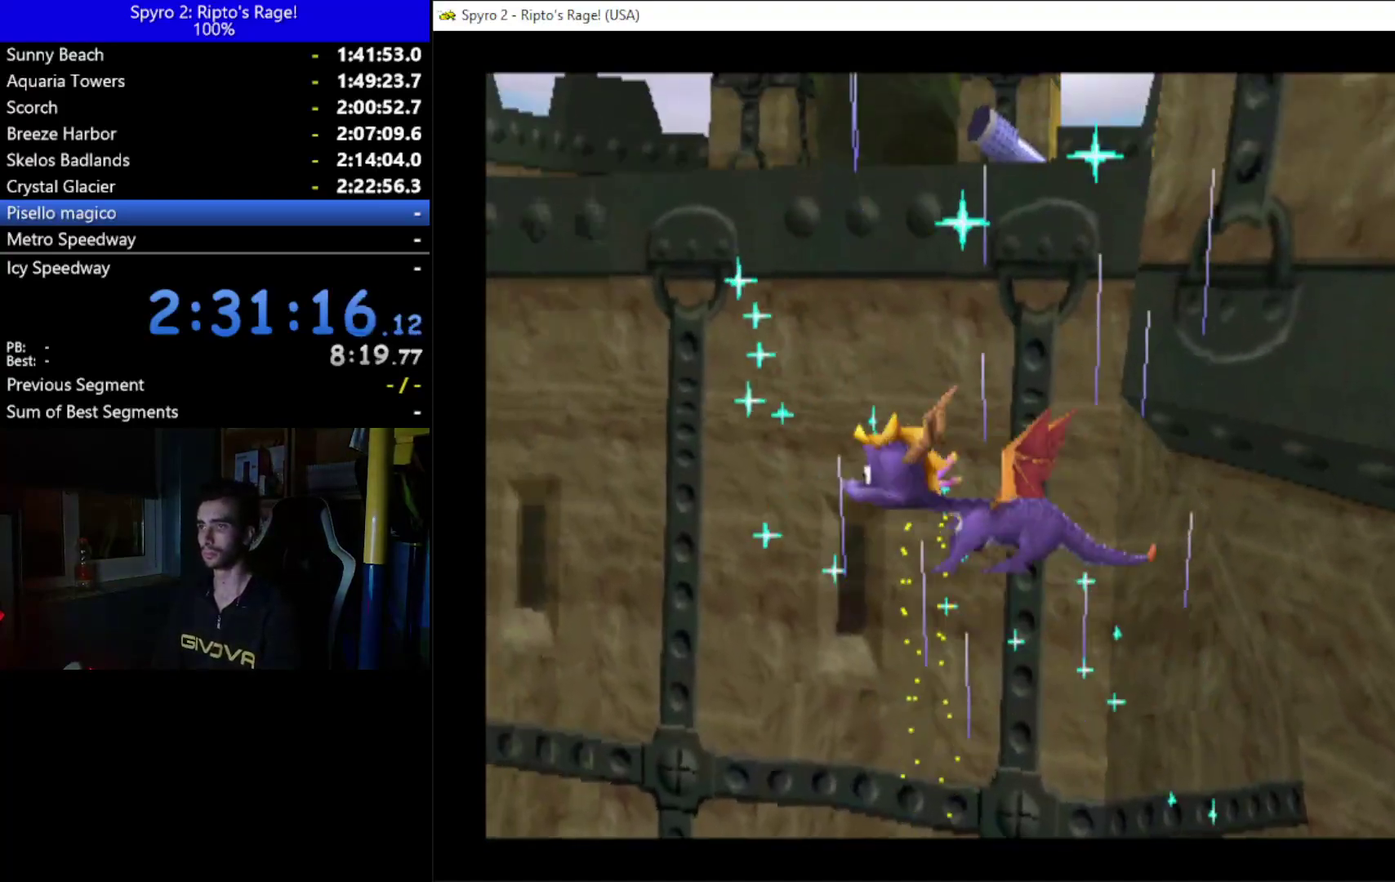
{"buttons": [], "left_stick": "center", "right_stick": "center", "events": []}
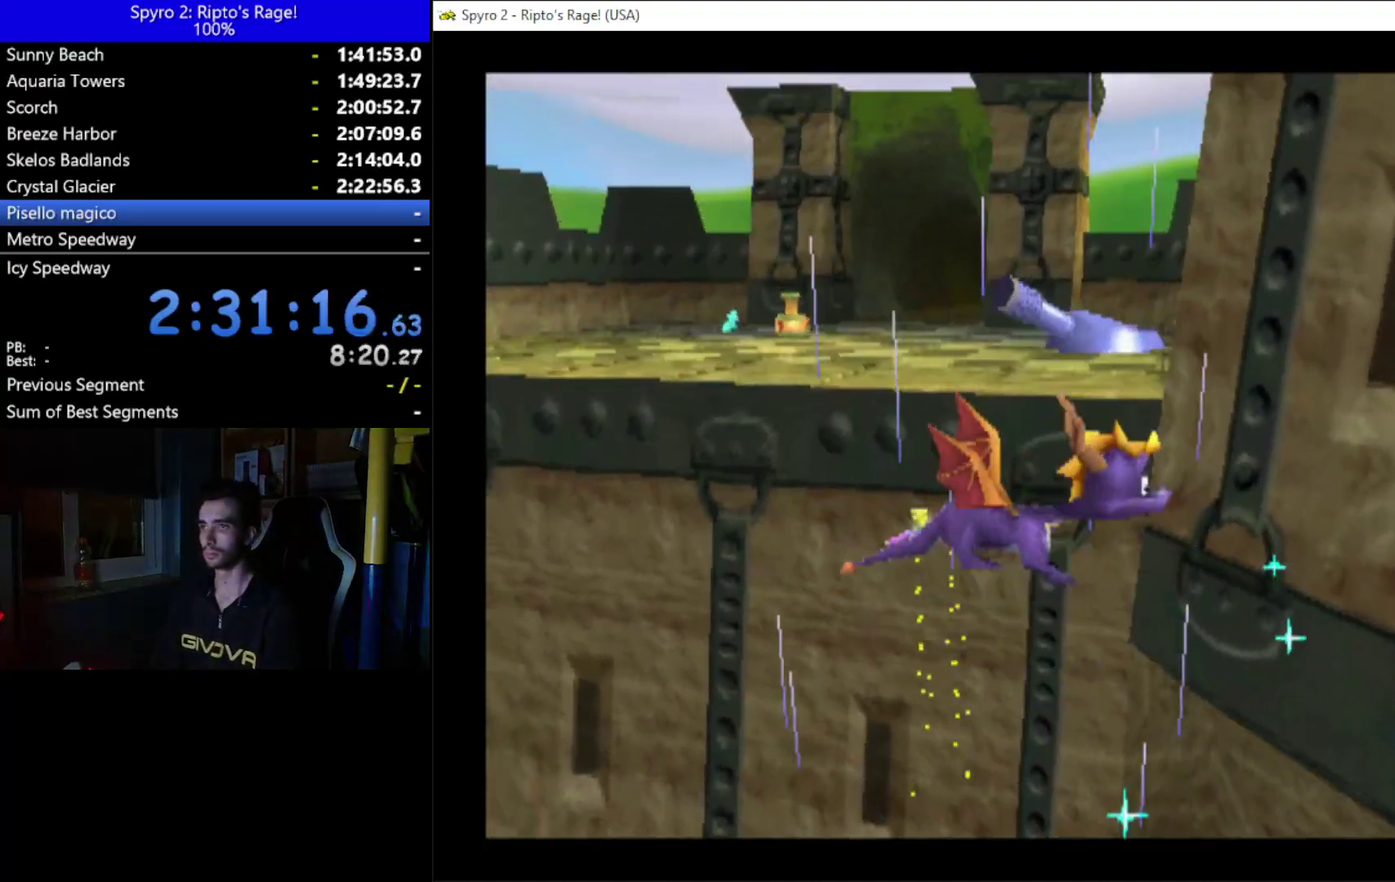
{"buttons": [], "left_stick": "center", "right_stick": "center", "events": []}
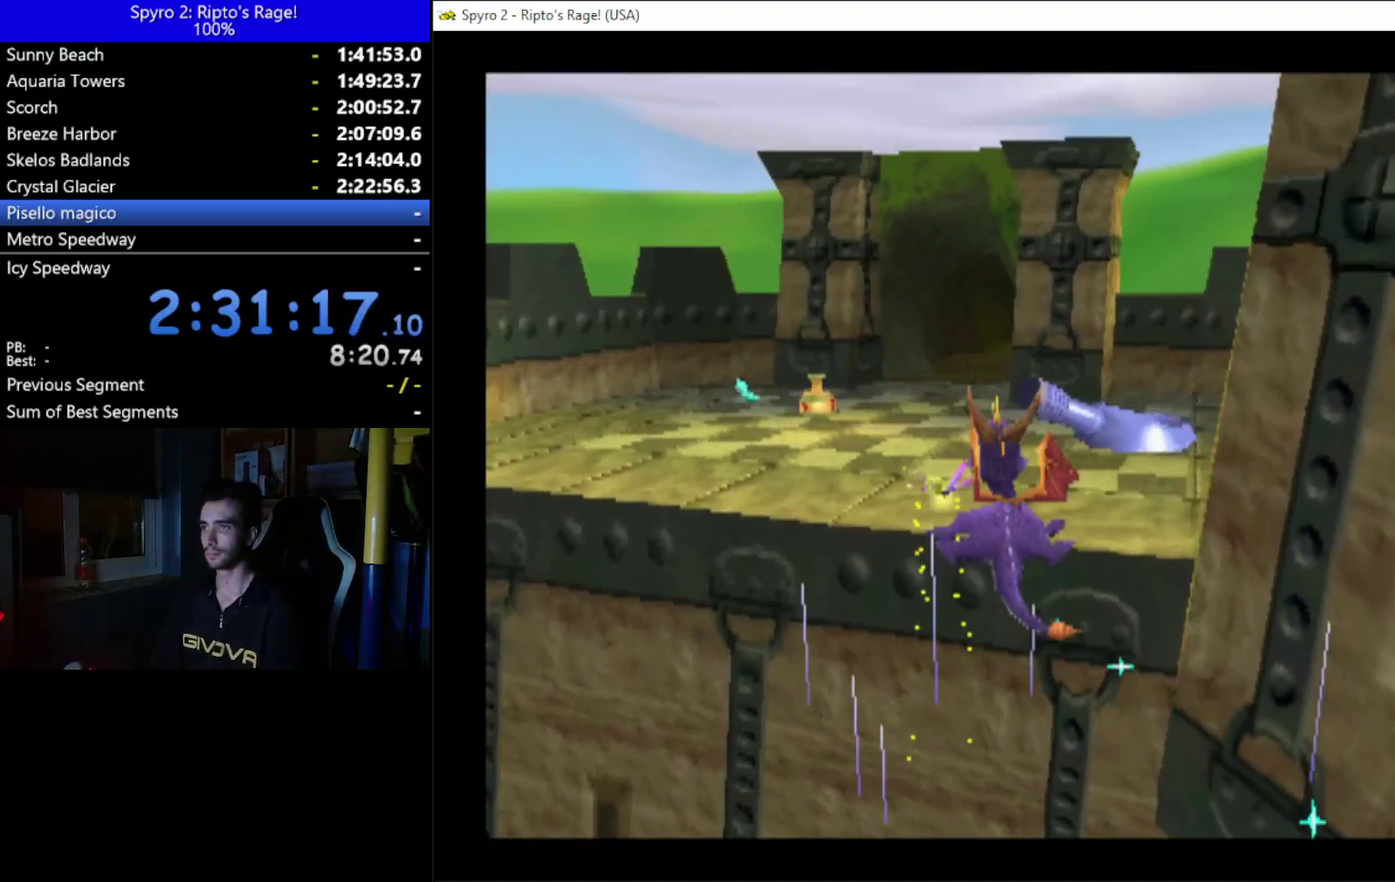
{"buttons": ["DPAD_LEFT"], "left_stick": "center", "right_stick": "center", "events": [[500, "DPAD_LEFT", "down"]]}
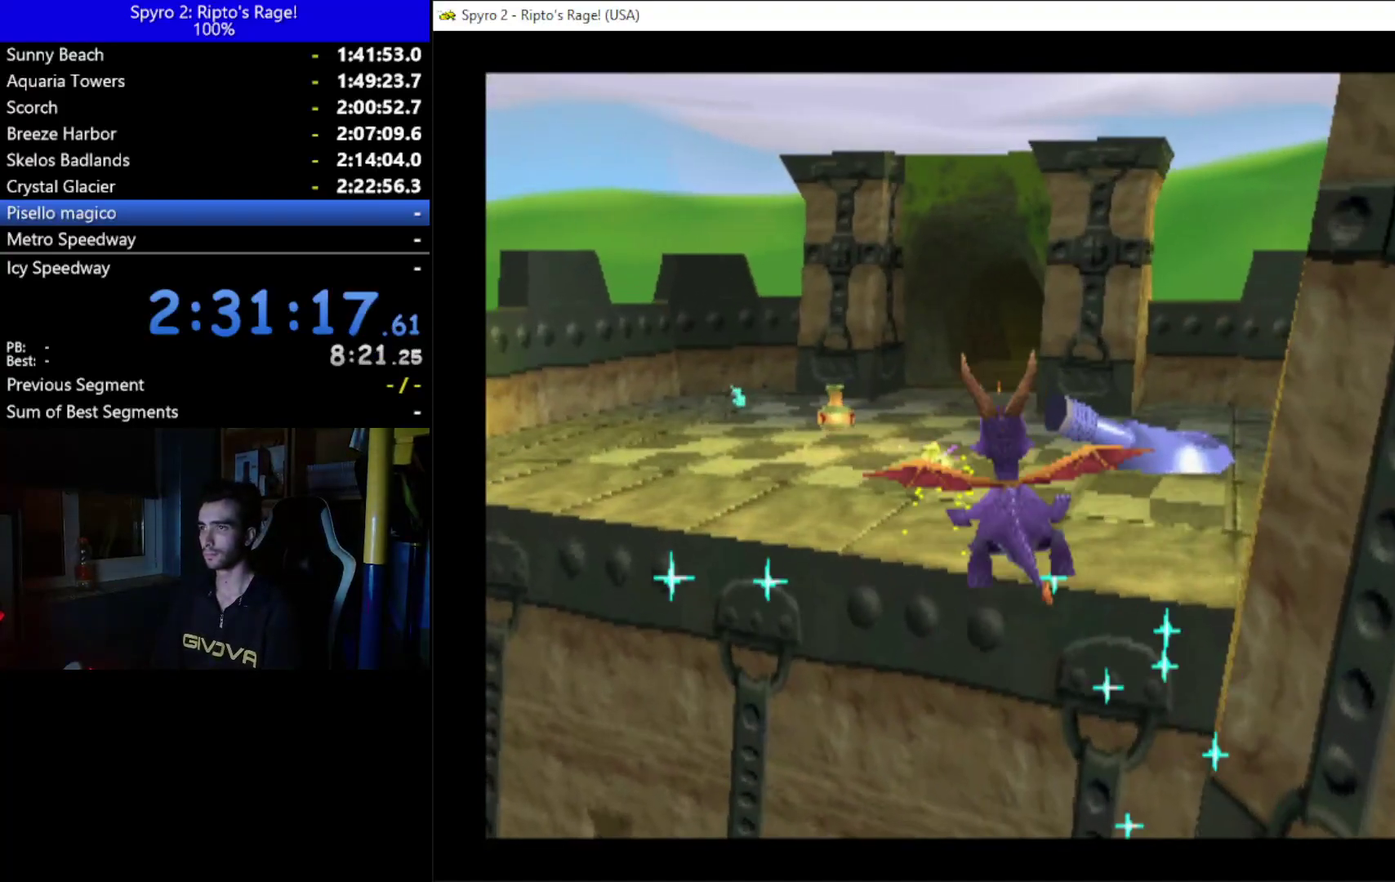
{"buttons": [], "left_stick": "center", "right_stick": "center", "events": [[100, "DPAD_LEFT", "up"], [167, "B", "down"], [300, "B", "up"]]}
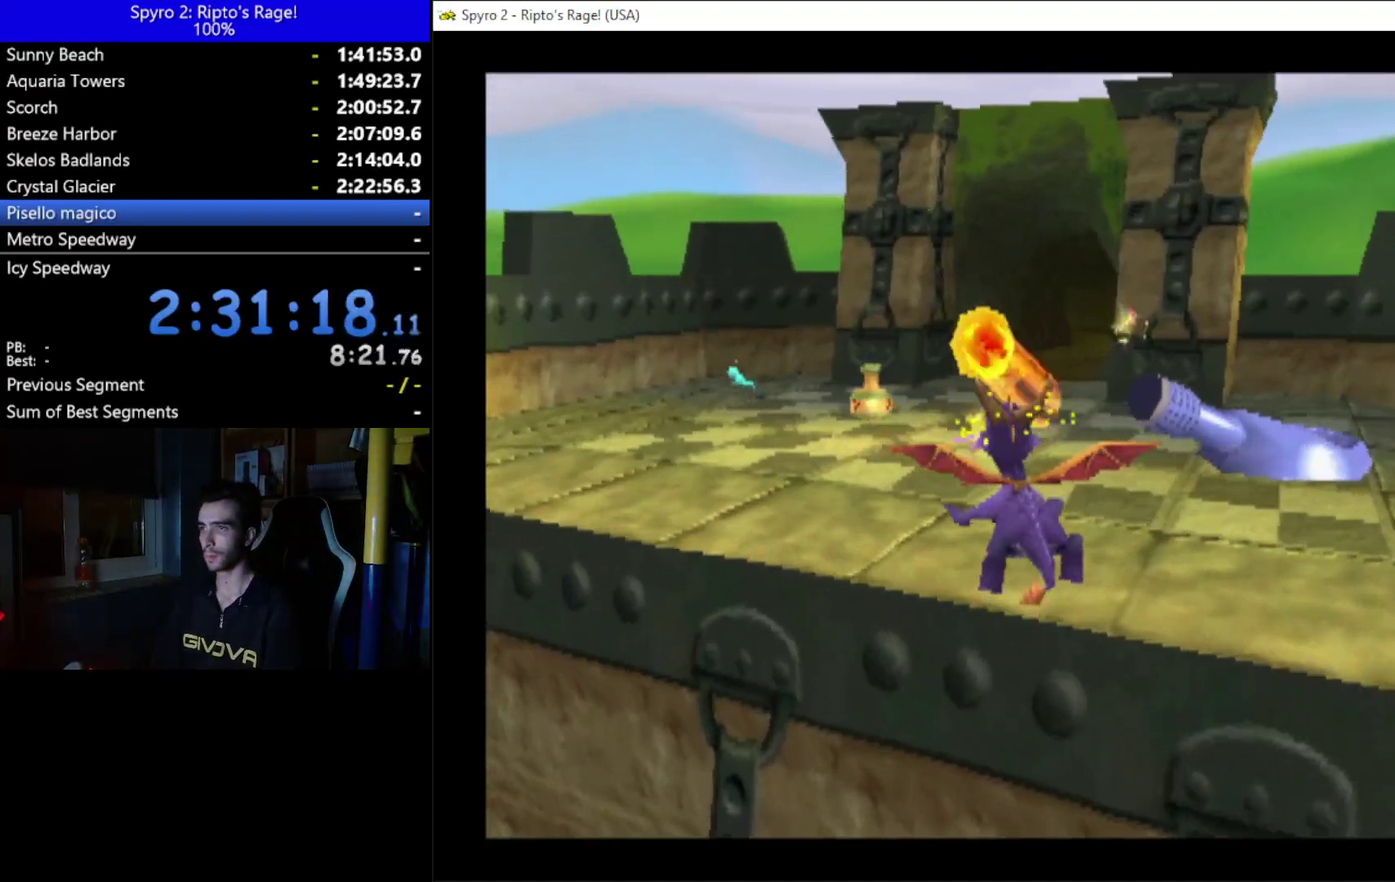
{"buttons": ["X"], "left_stick": "center", "right_stick": "center", "events": [[67, "DPAD_LEFT", "down"], [167, "DPAD_LEFT", "up"], [200, "B", "down"], [333, "B", "up"], [433, "X", "down"]]}
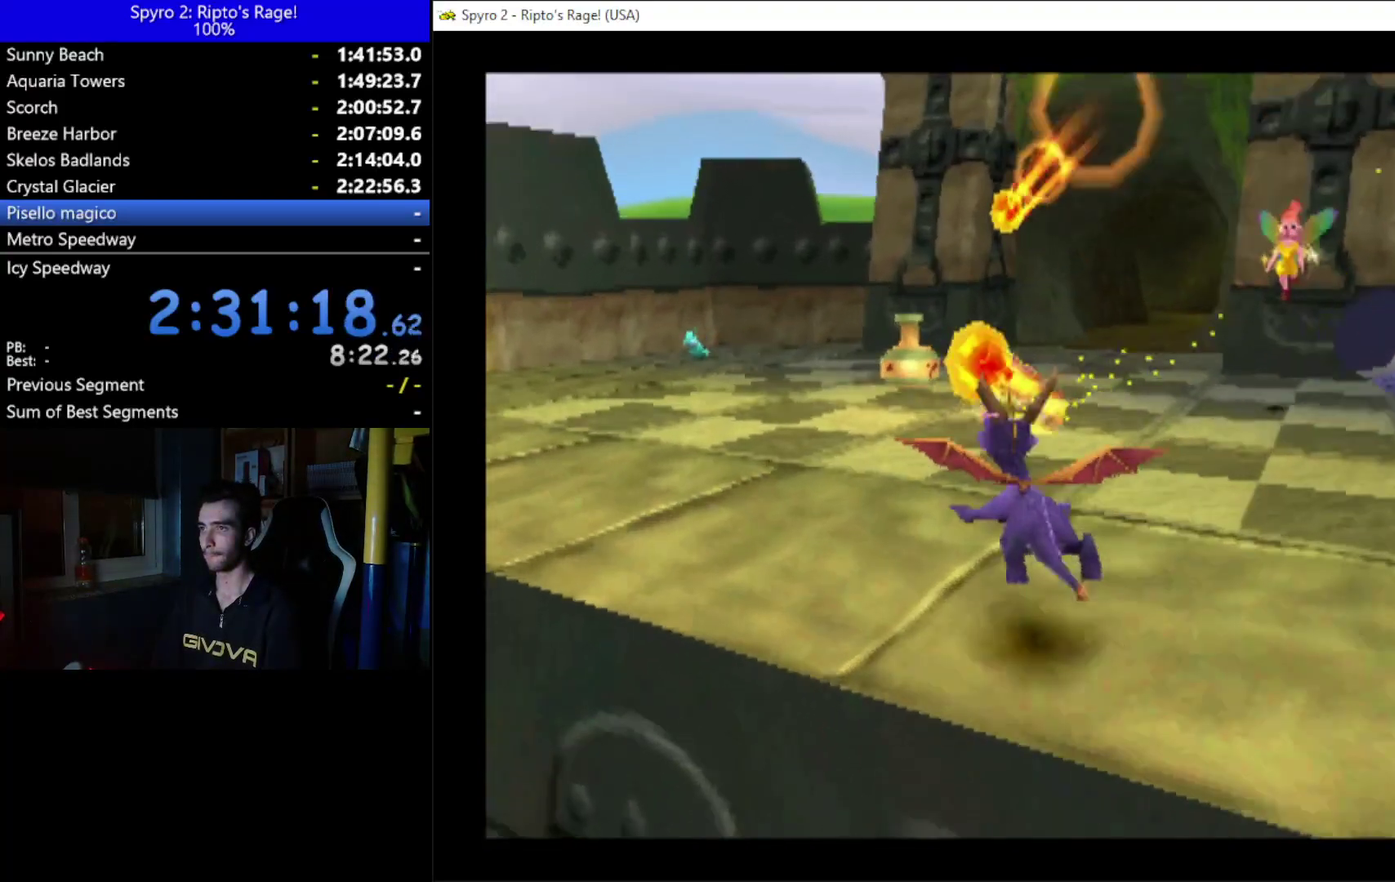
{"buttons": ["X", "DPAD_RIGHT"], "left_stick": "center", "right_stick": "center", "events": [[100, "DPAD_RIGHT", "down"], [233, "DPAD_RIGHT", "up"], [333, "DPAD_RIGHT", "down"]]}
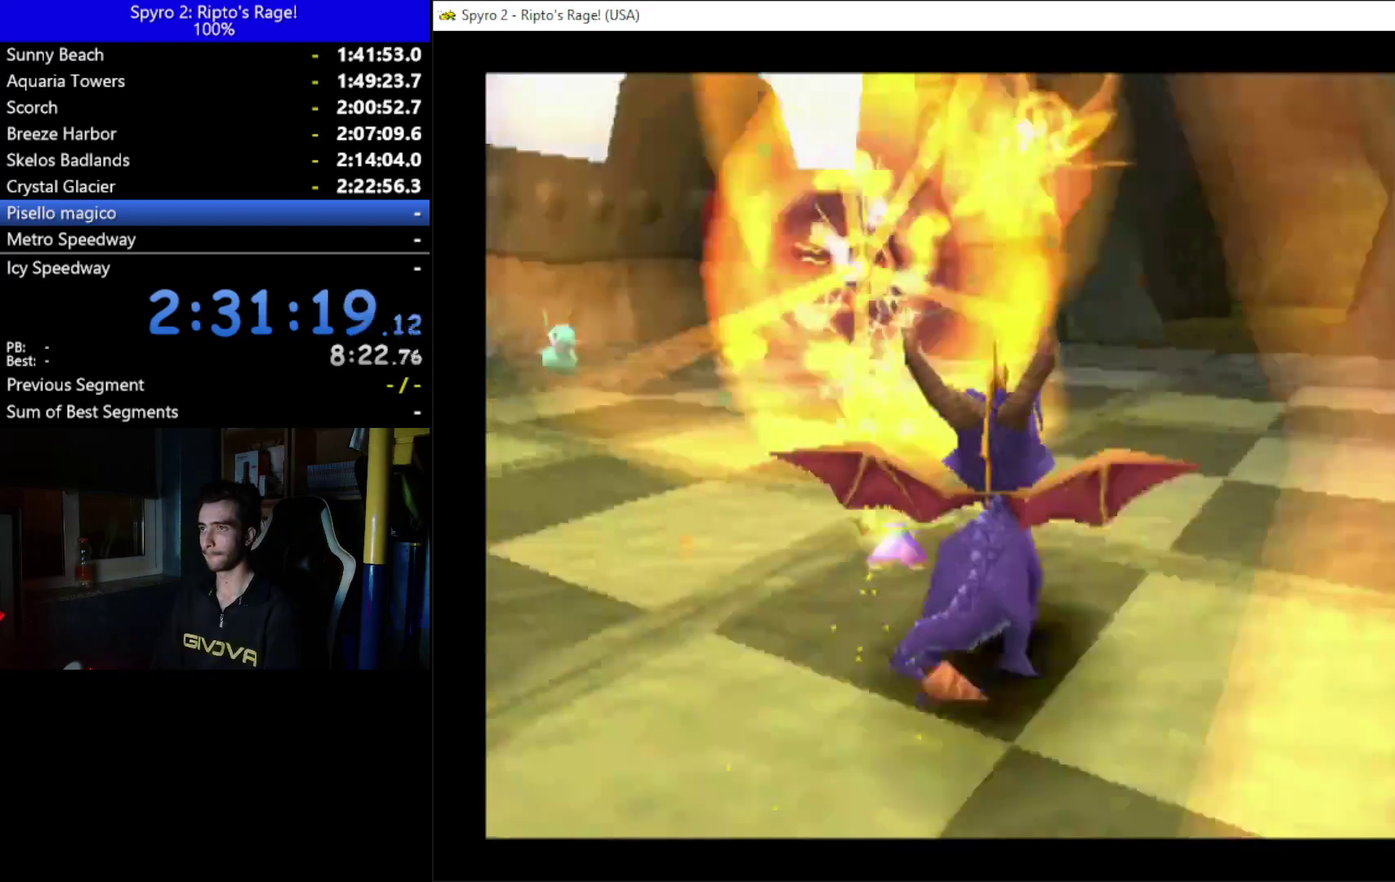
{"buttons": ["X"], "left_stick": "center", "right_stick": "center", "events": [[33, "DPAD_RIGHT", "up"]]}
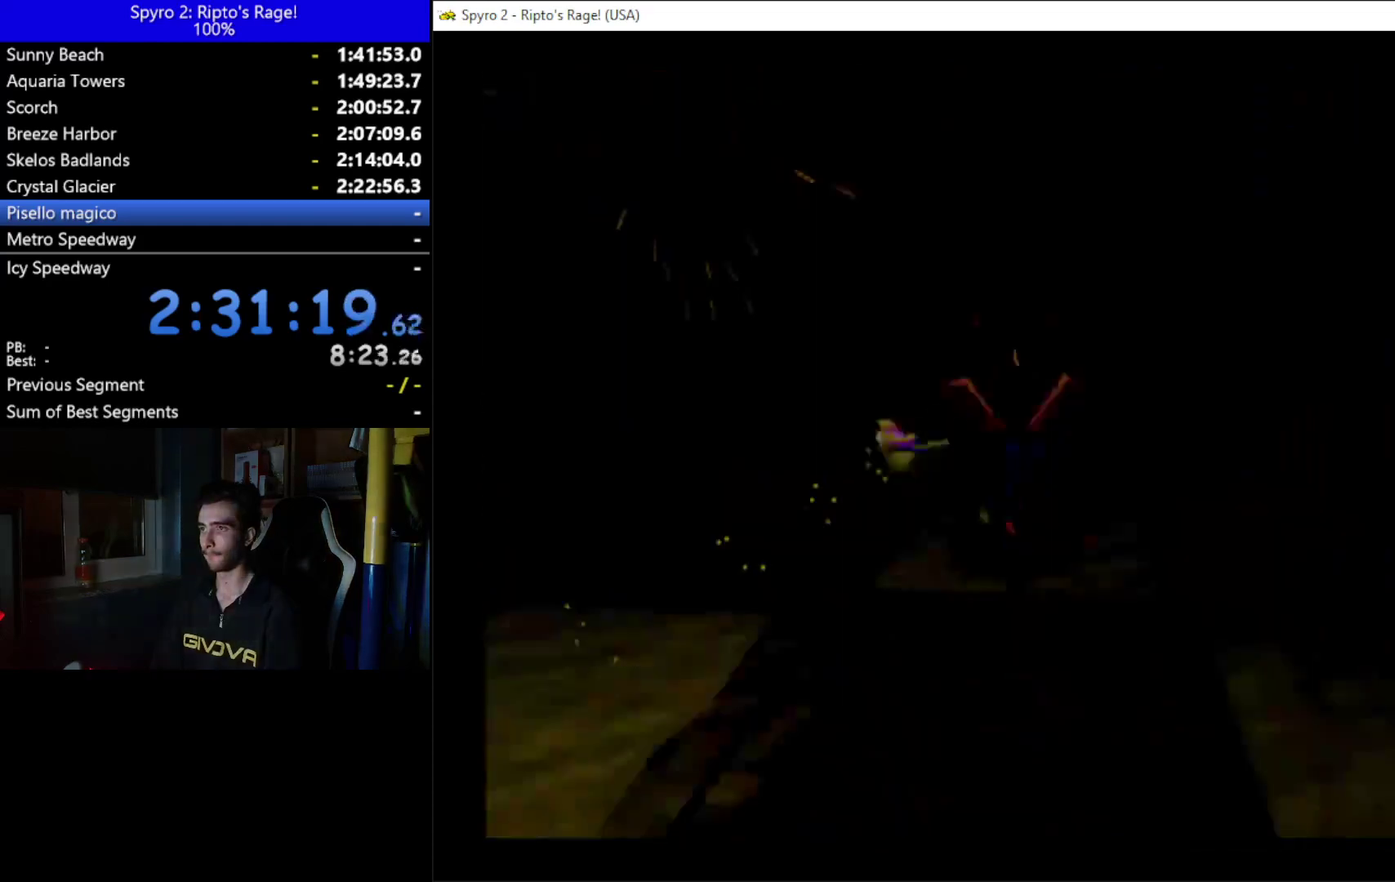
{"buttons": [], "left_stick": "center", "right_stick": "center", "events": [[133, "X", "up"], [333, "A", "down"], [433, "A", "up"]]}
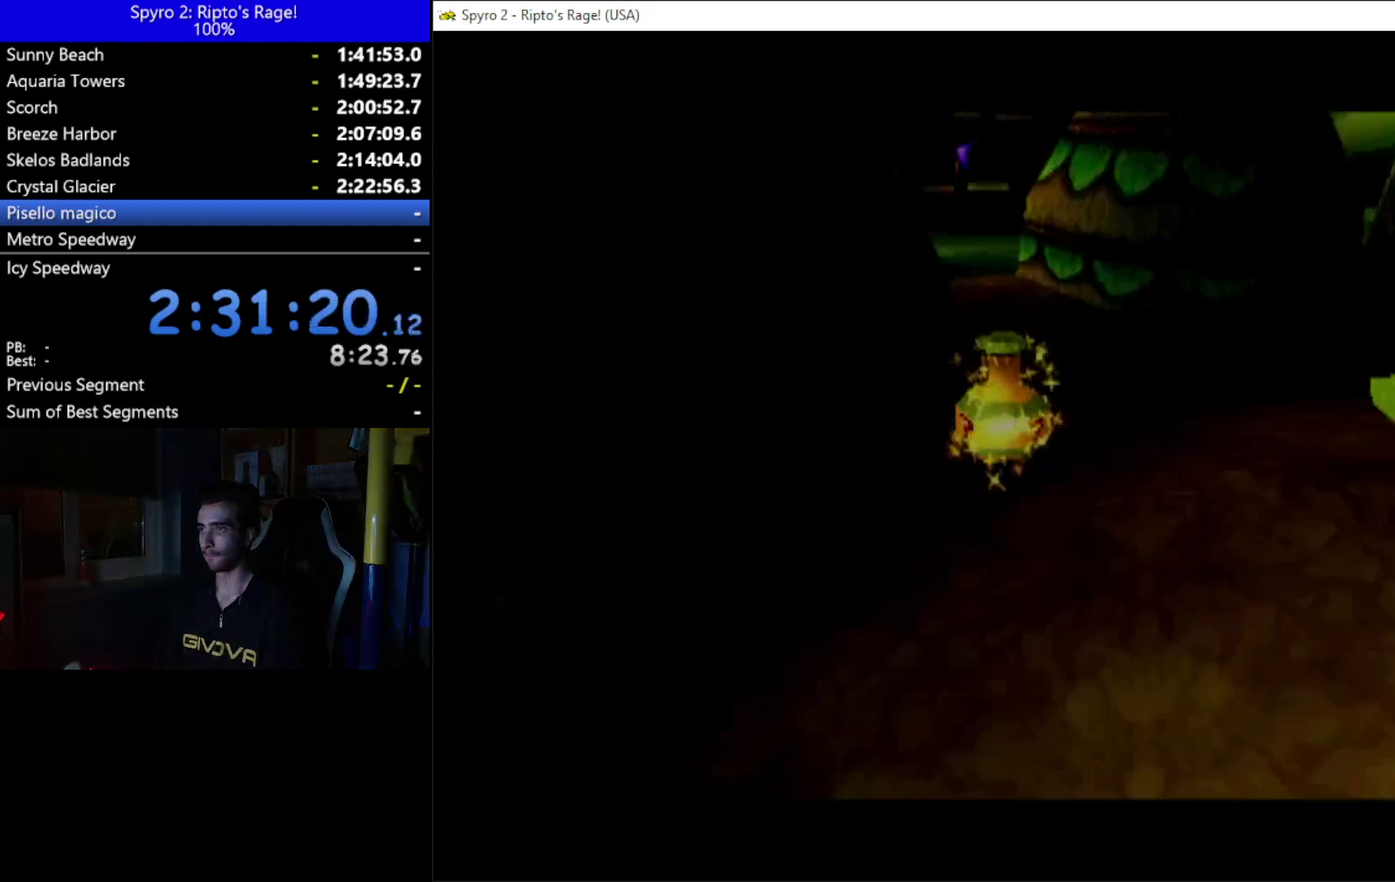
{"buttons": ["X"], "left_stick": "center", "right_stick": "center", "events": [[33, "A", "down"], [133, "A", "up"], [300, "X", "down"]]}
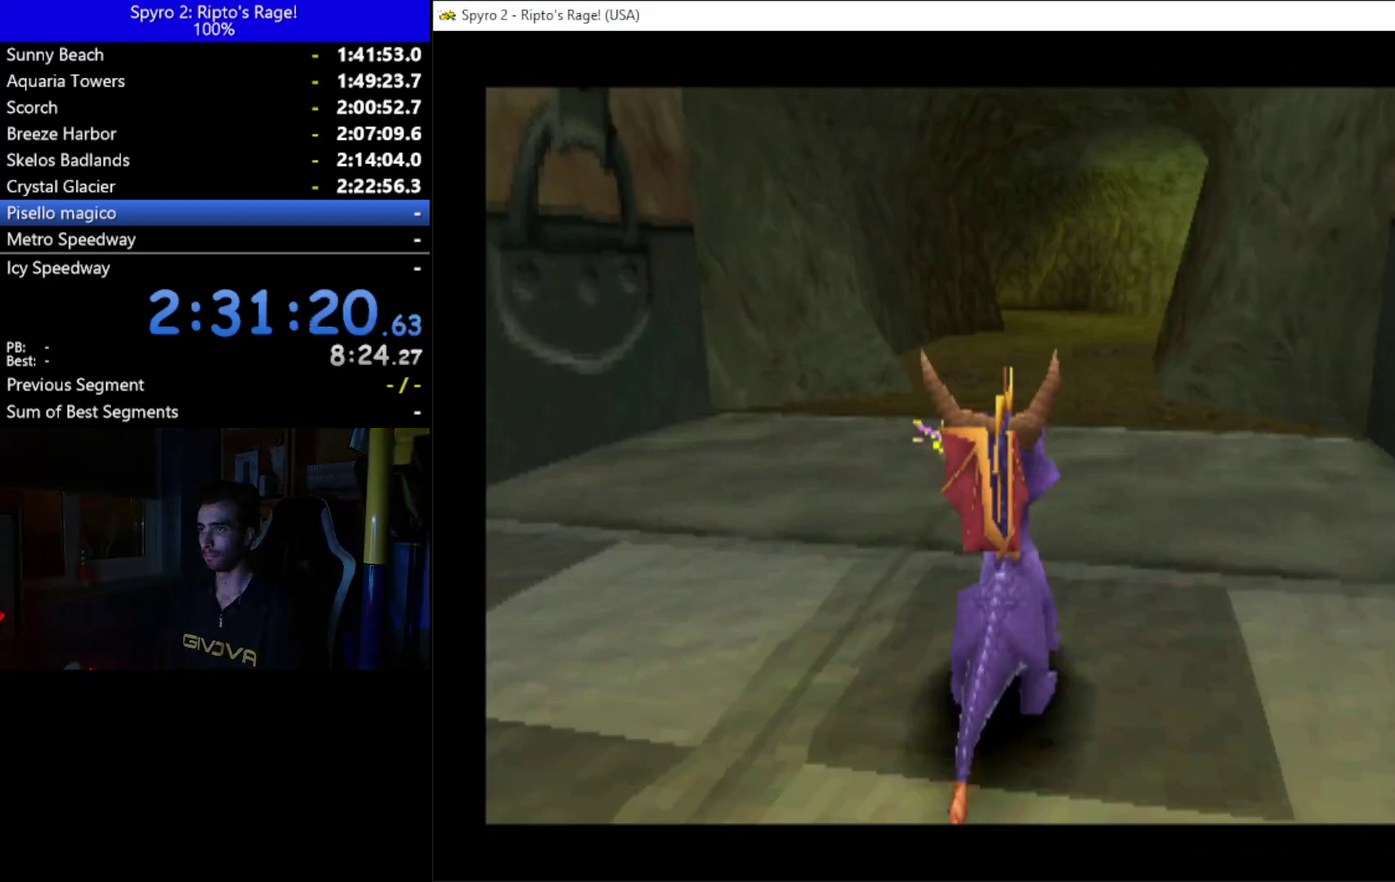
{"buttons": ["X"], "left_stick": "center", "right_stick": "center", "events": []}
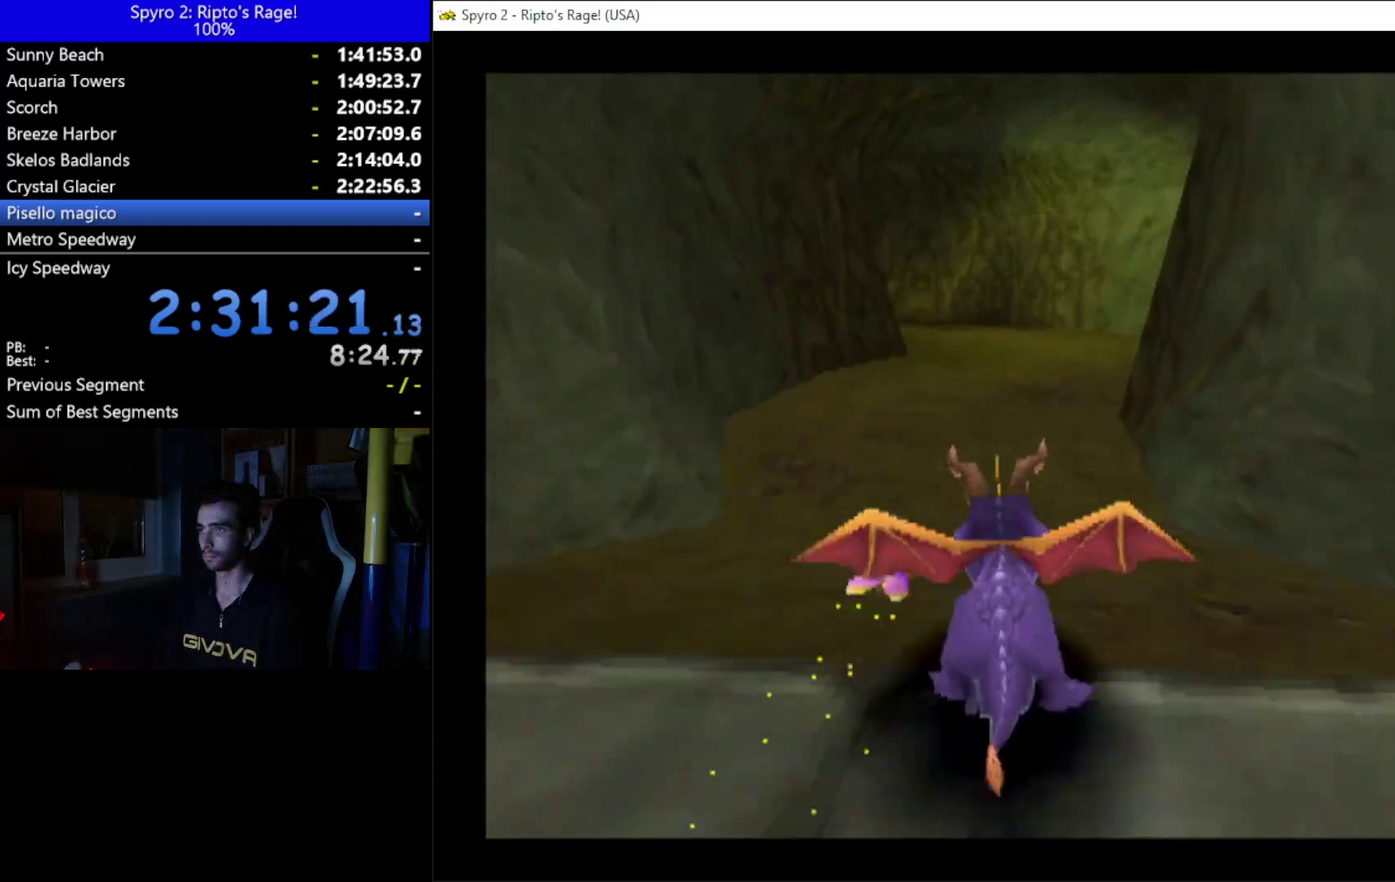
{"buttons": ["X"], "left_stick": "center", "right_stick": "center", "events": []}
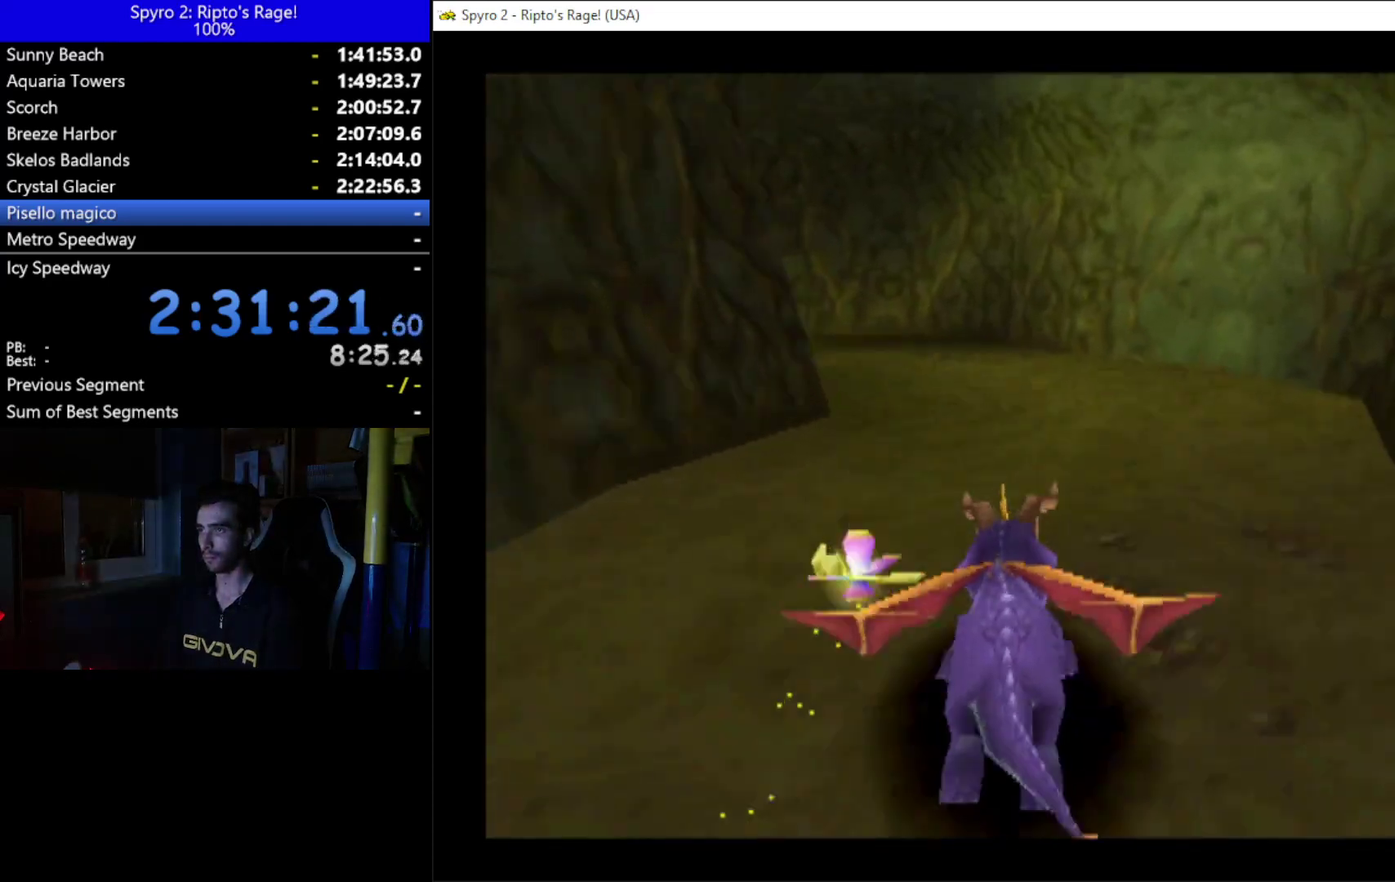
{"buttons": ["X"], "left_stick": "center", "right_stick": "center", "events": [[200, "DPAD_LEFT", "down"], [467, "DPAD_LEFT", "up"]]}
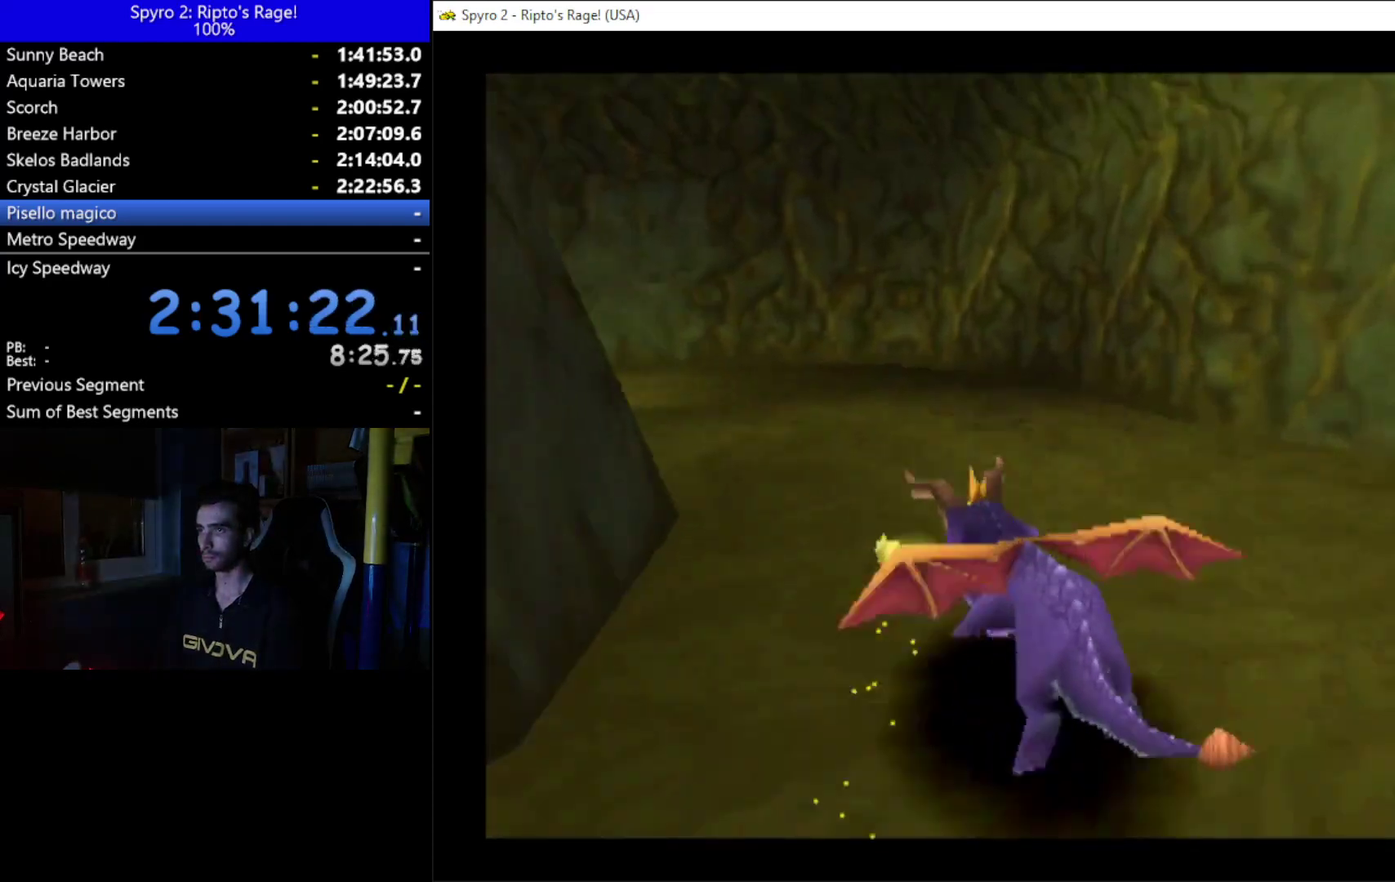
{"buttons": ["X"], "left_stick": "center", "right_stick": "center", "events": [[67, "DPAD_LEFT", "down"], [500, "DPAD_LEFT", "up"]]}
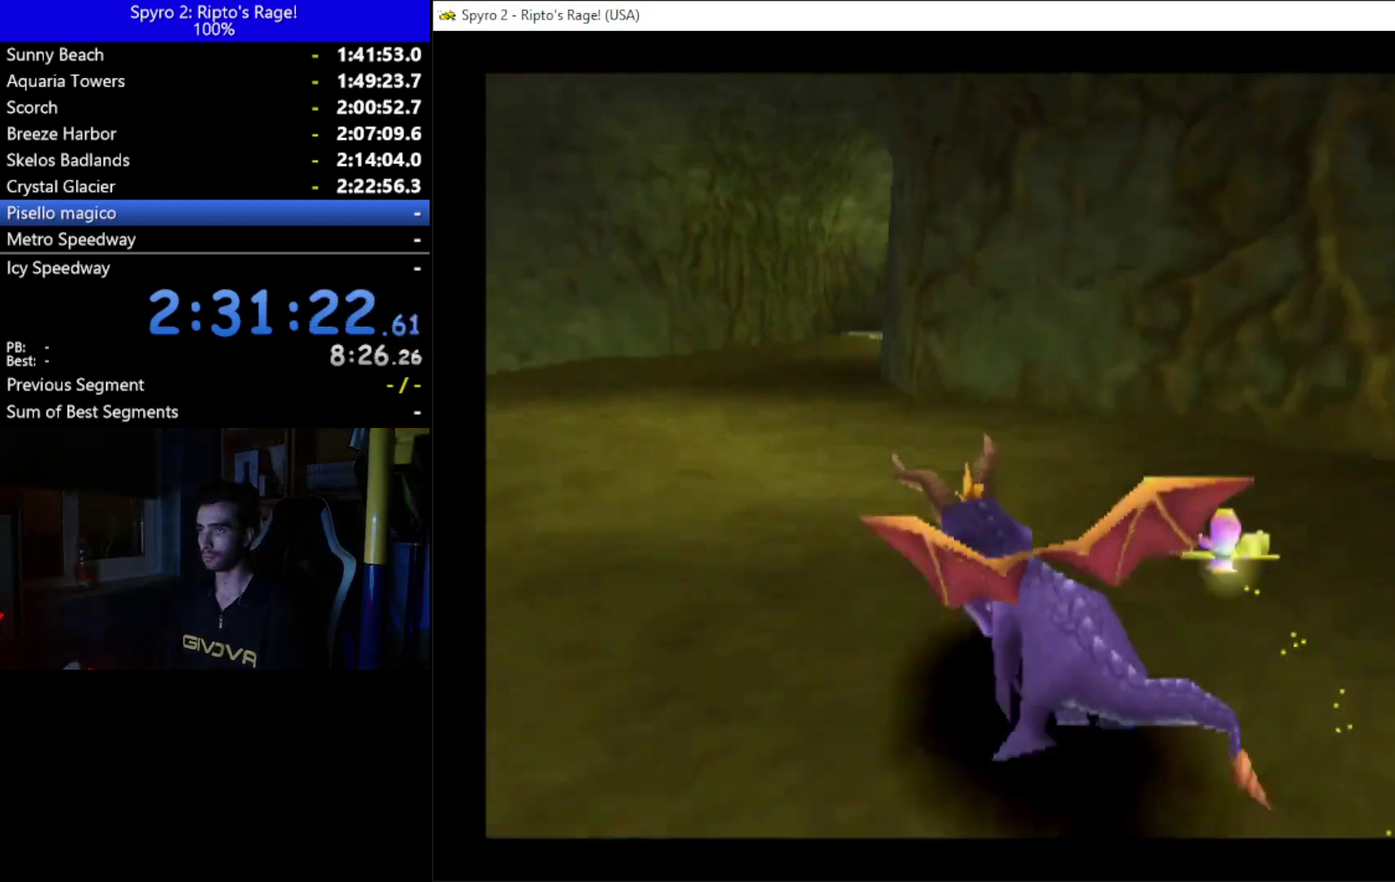
{"buttons": ["X", "DPAD_RIGHT"], "left_stick": "center", "right_stick": "center", "events": [[467, "DPAD_RIGHT", "down"]]}
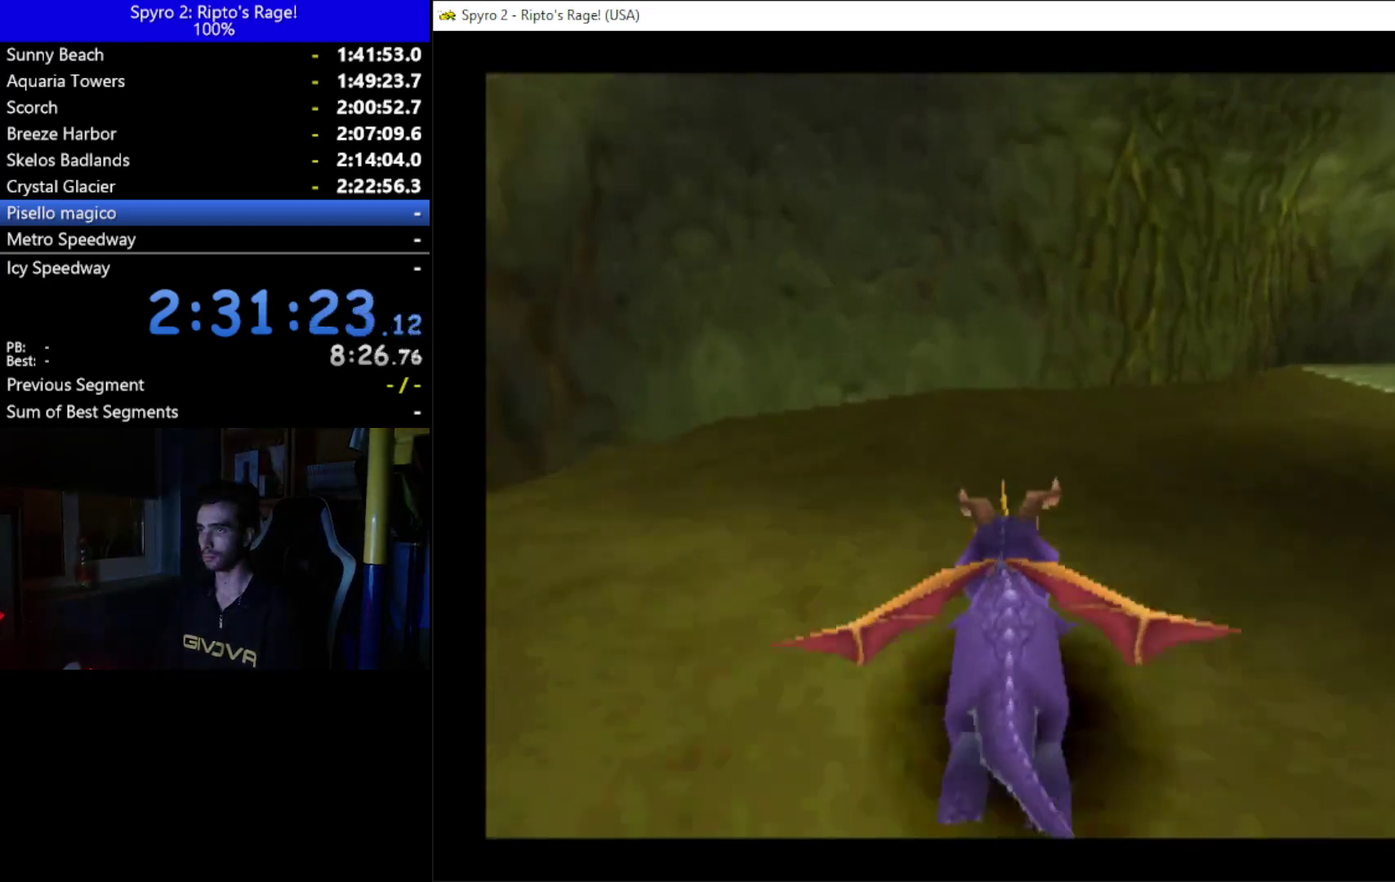
{"buttons": ["X", "DPAD_RIGHT"], "left_stick": "center", "right_stick": "center", "events": []}
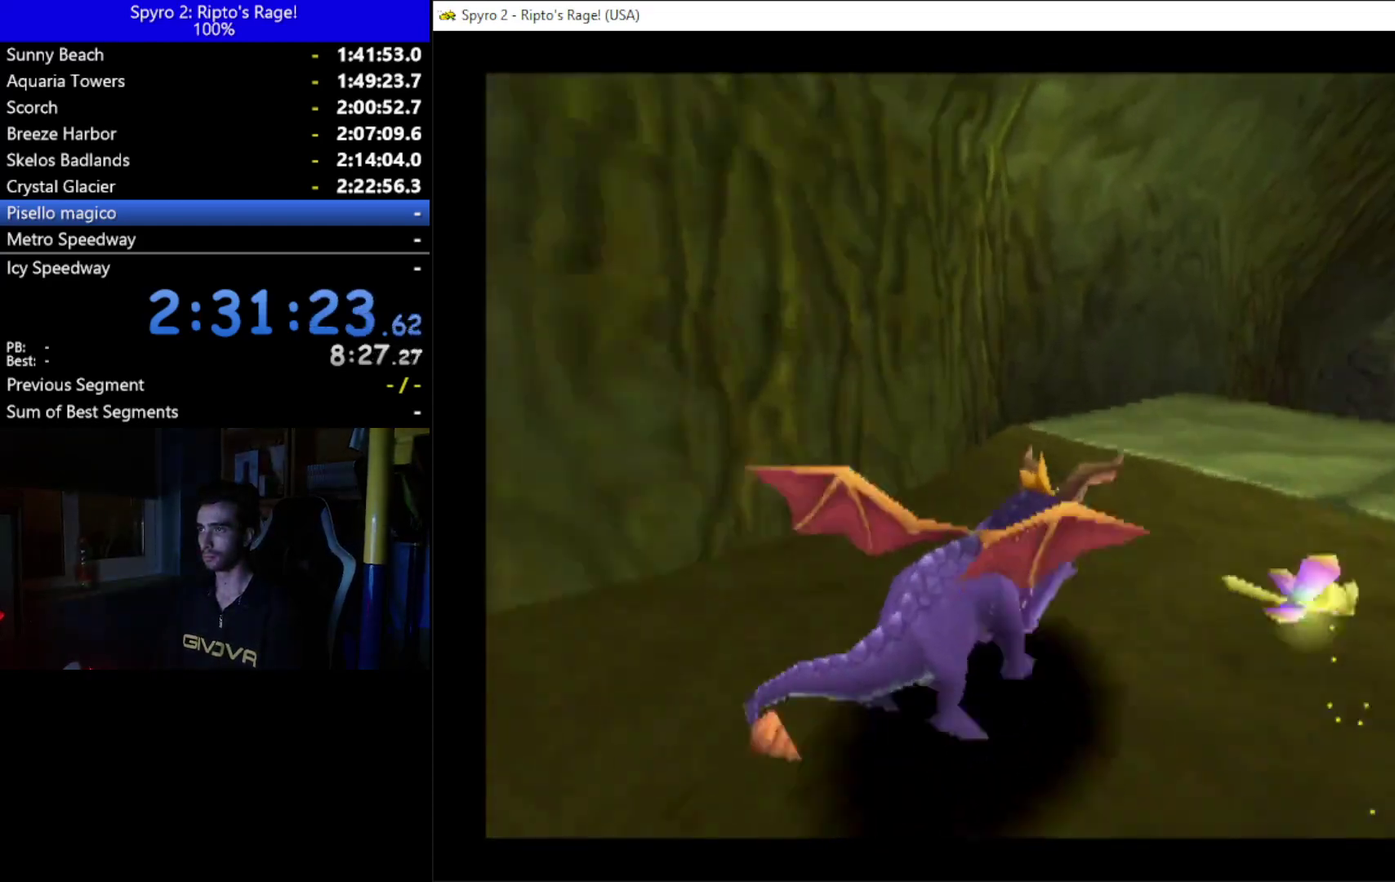
{"buttons": ["X", "DPAD_RIGHT"], "left_stick": "center", "right_stick": "center", "events": [[67, "DPAD_RIGHT", "up"], [367, "DPAD_RIGHT", "down"]]}
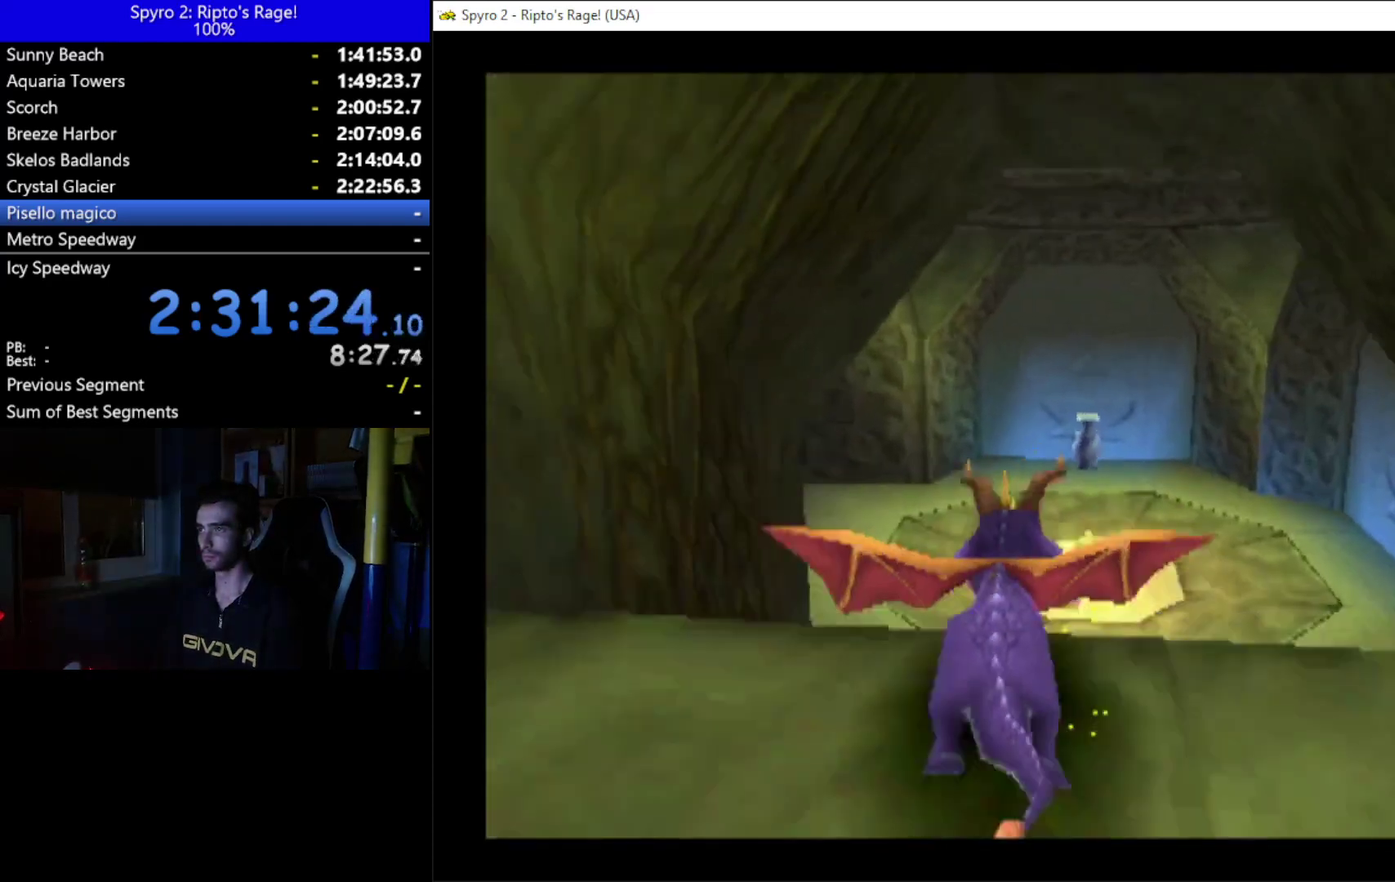
{"buttons": ["X", "DPAD_LEFT"], "left_stick": "center", "right_stick": "center", "events": [[33, "DPAD_RIGHT", "up"], [200, "DPAD_RIGHT", "down"], [333, "DPAD_RIGHT", "up"], [433, "DPAD_LEFT", "down"]]}
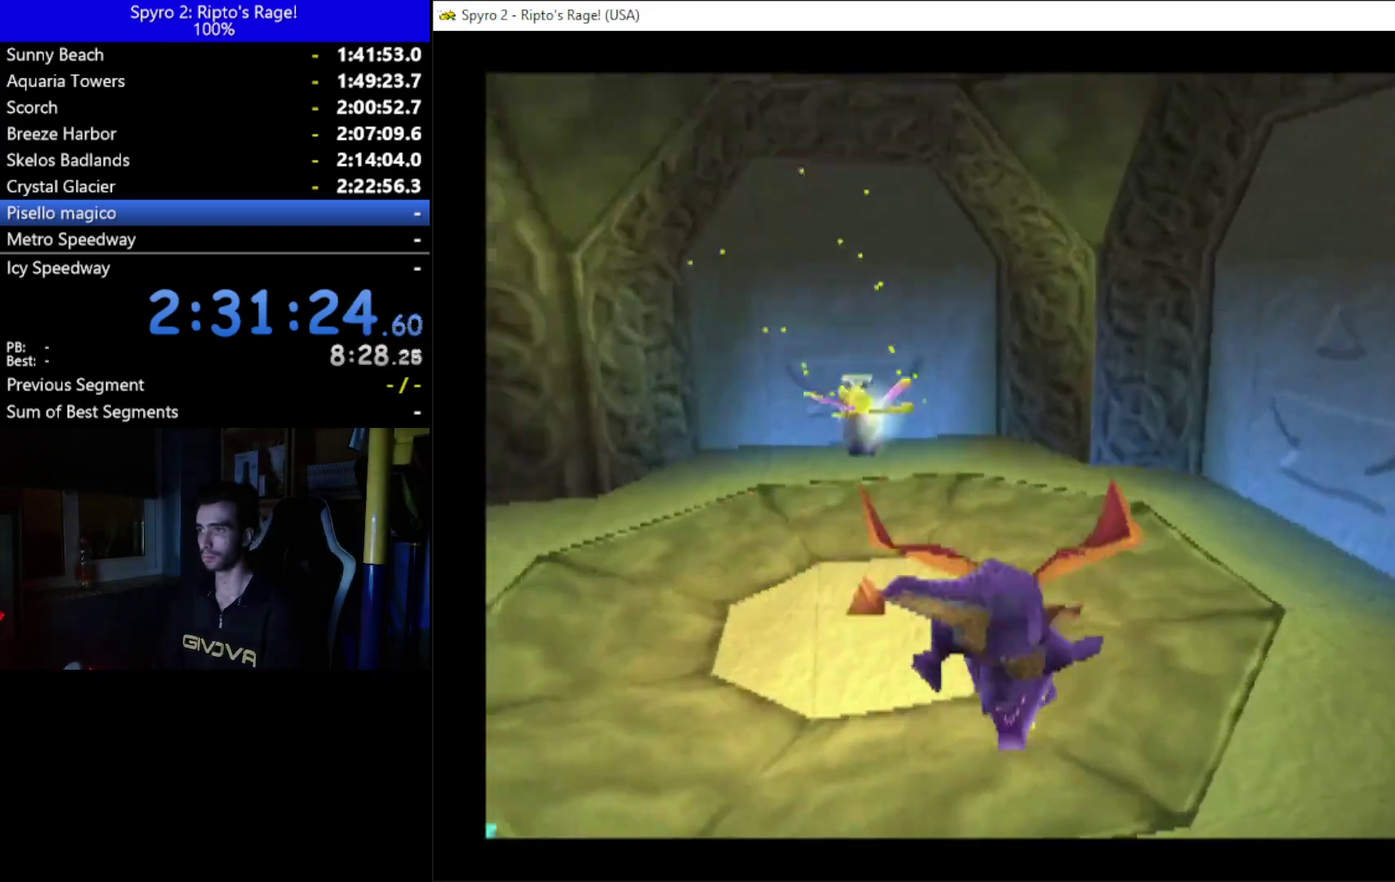
{"buttons": ["X"], "left_stick": "center", "right_stick": "center", "events": [[167, "DPAD_LEFT", "up"]]}
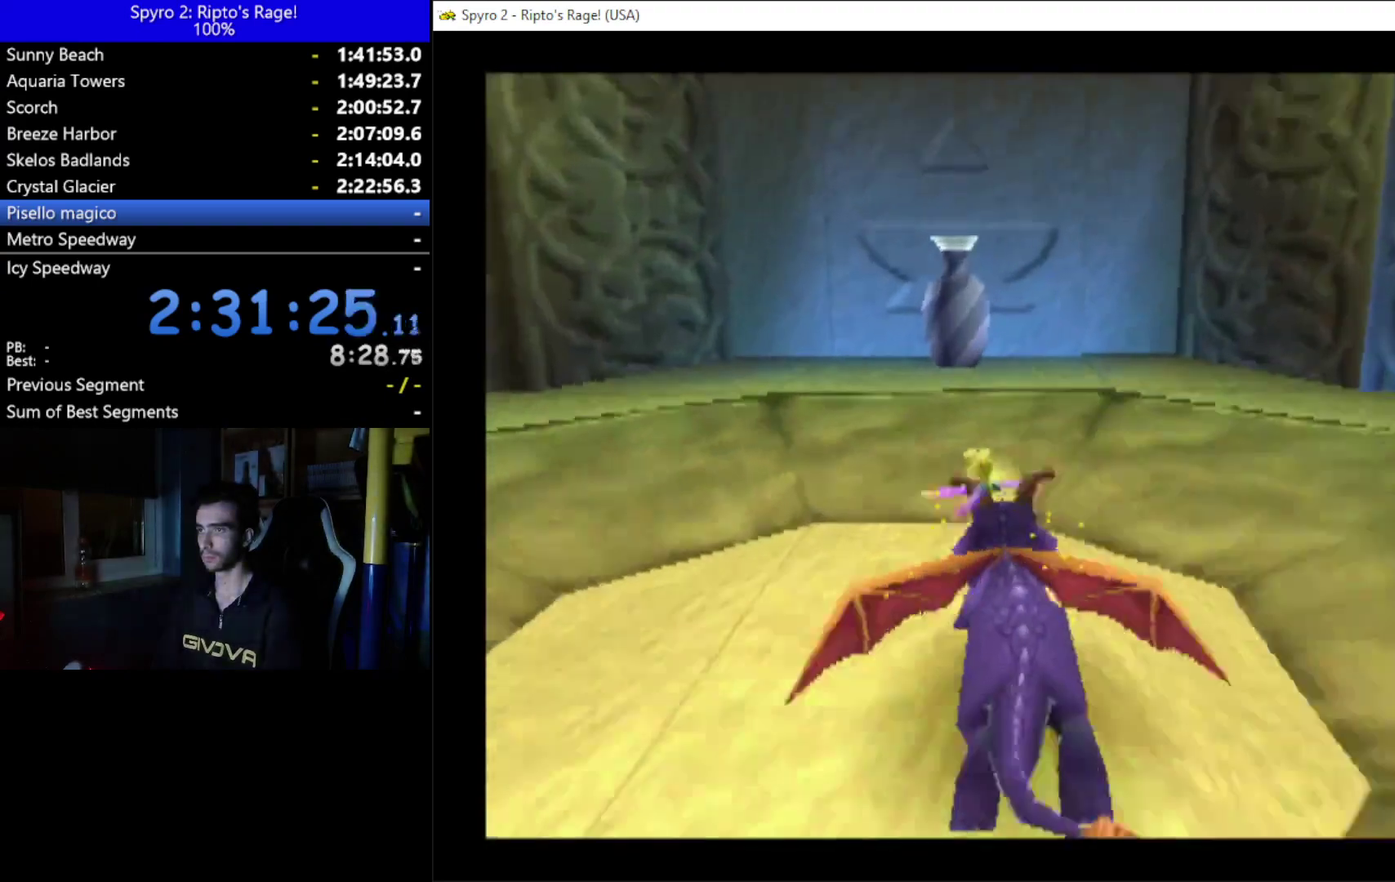
{"buttons": ["DPAD_DOWN", "DPAD_LEFT"], "left_stick": "center", "right_stick": "center", "events": [[333, "DPAD_LEFT", "down"], [400, "X", "up"], [500, "DPAD_DOWN", "down"]]}
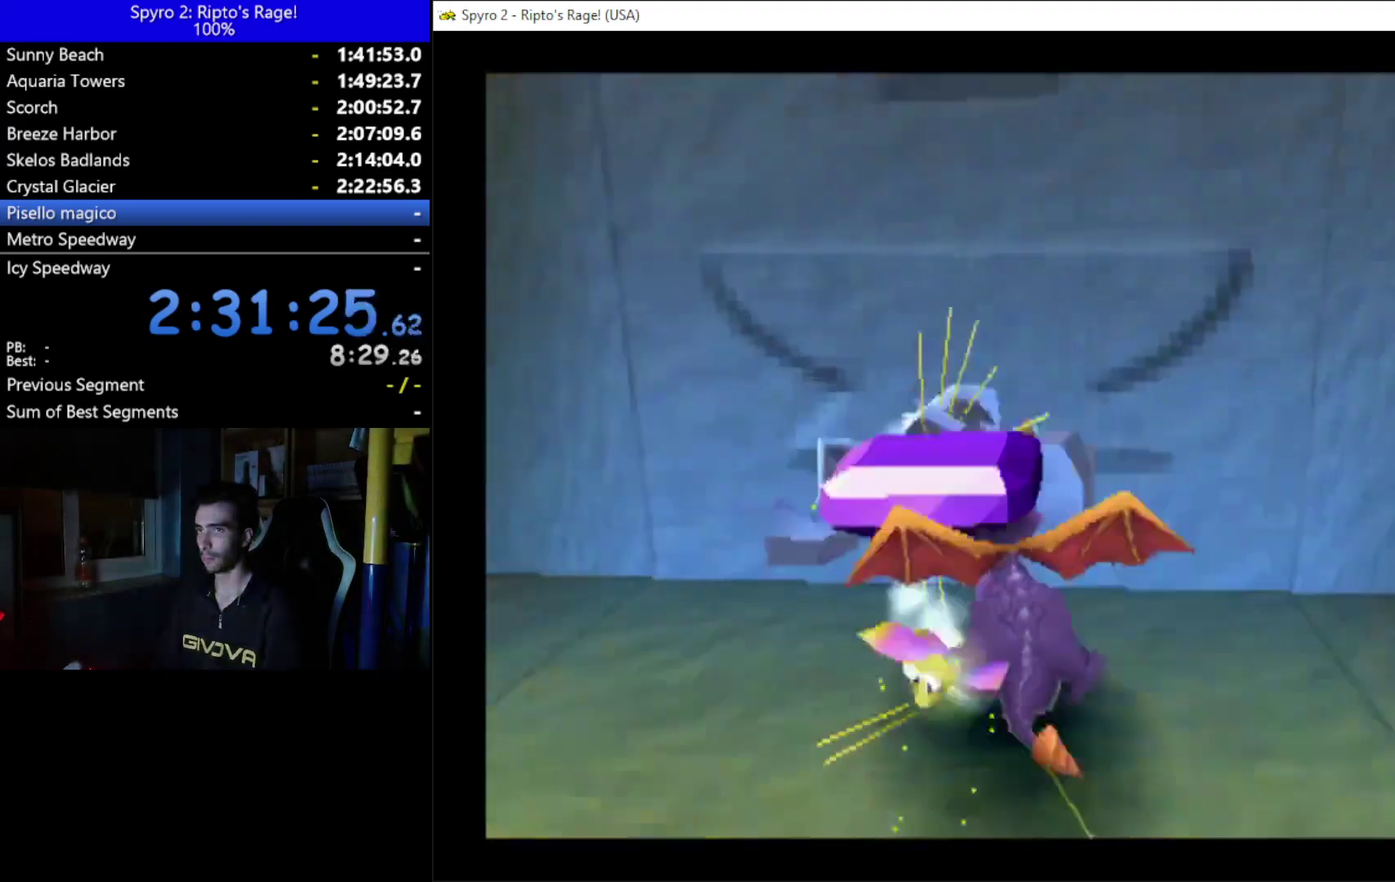
{"buttons": ["A", "L2", "R2", "DPAD_LEFT"], "left_stick": "center", "right_stick": "center", "events": [[67, "A", "down"], [100, "L2", "down"], [367, "DPAD_DOWN", "up"], [367, "L2", "up"], [433, "L2", "down"], [433, "R2", "down"]]}
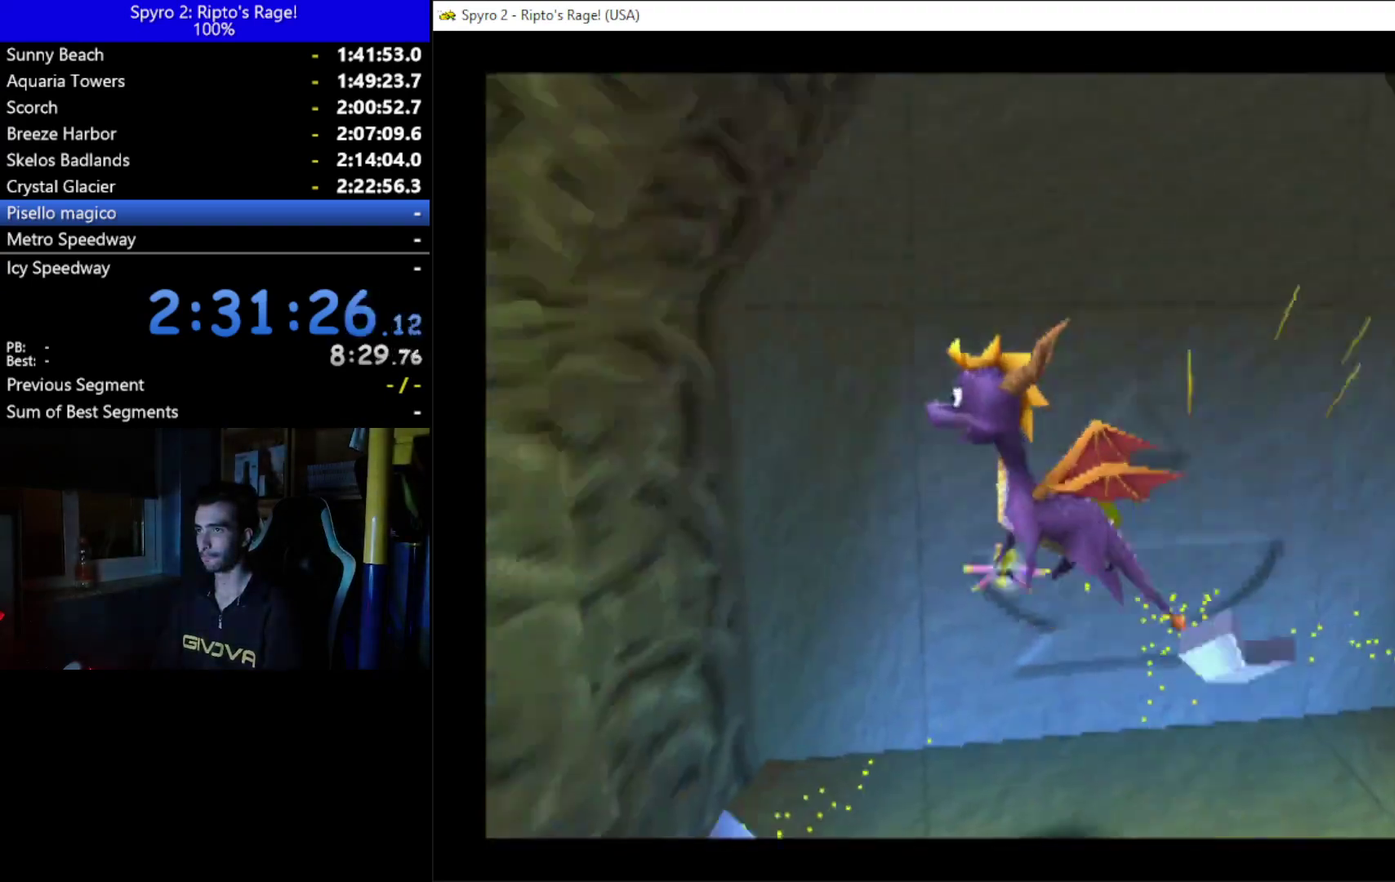
{"buttons": ["DPAD_LEFT"], "left_stick": "center", "right_stick": "center", "events": [[167, "L2", "up"], [233, "A", "up"], [467, "R2", "up"]]}
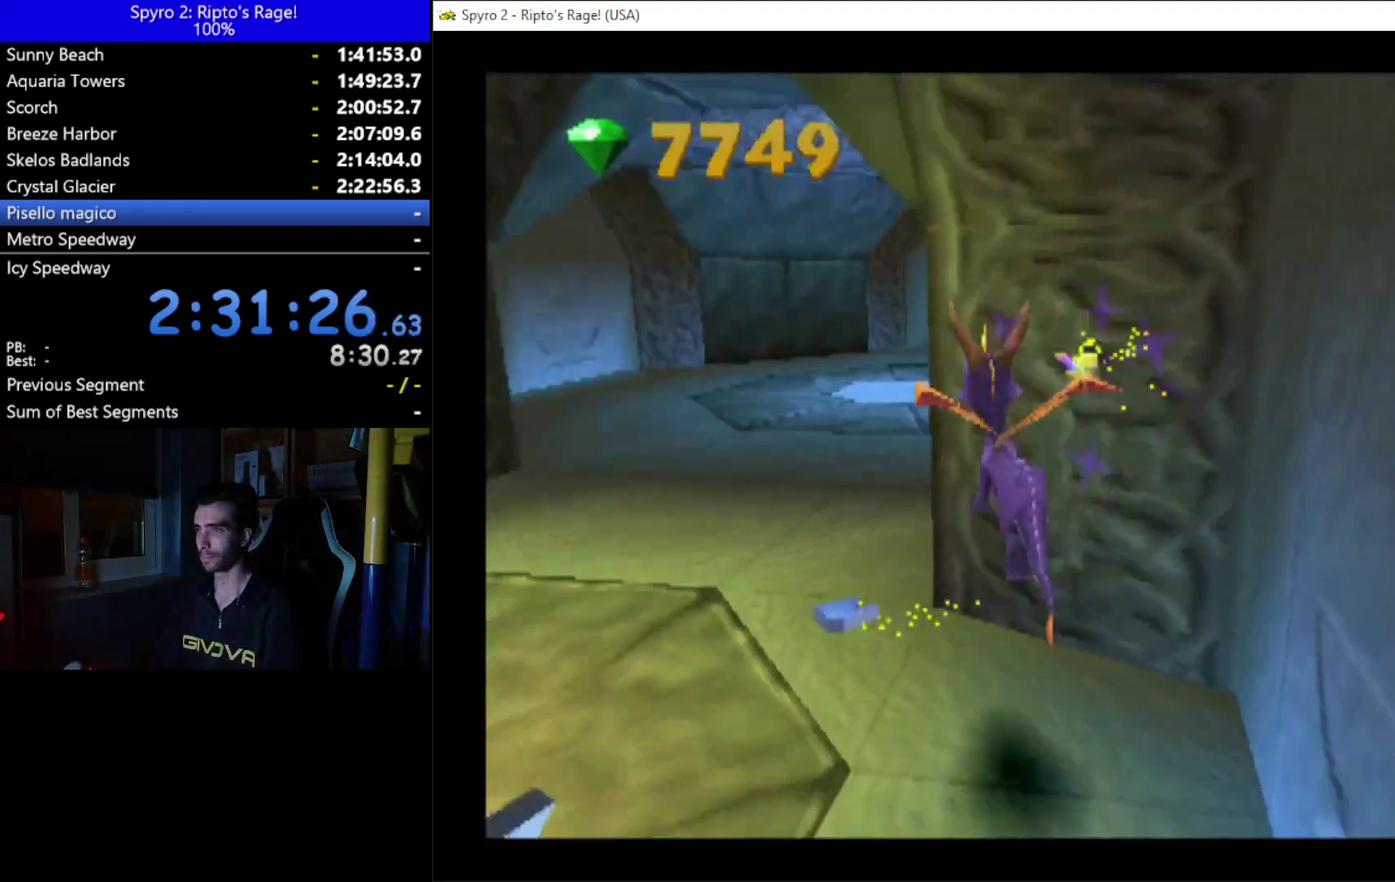
{"buttons": ["DPAD_UP"], "left_stick": "center", "right_stick": "center", "events": [[100, "DPAD_UP", "down"], [233, "DPAD_LEFT", "up"]]}
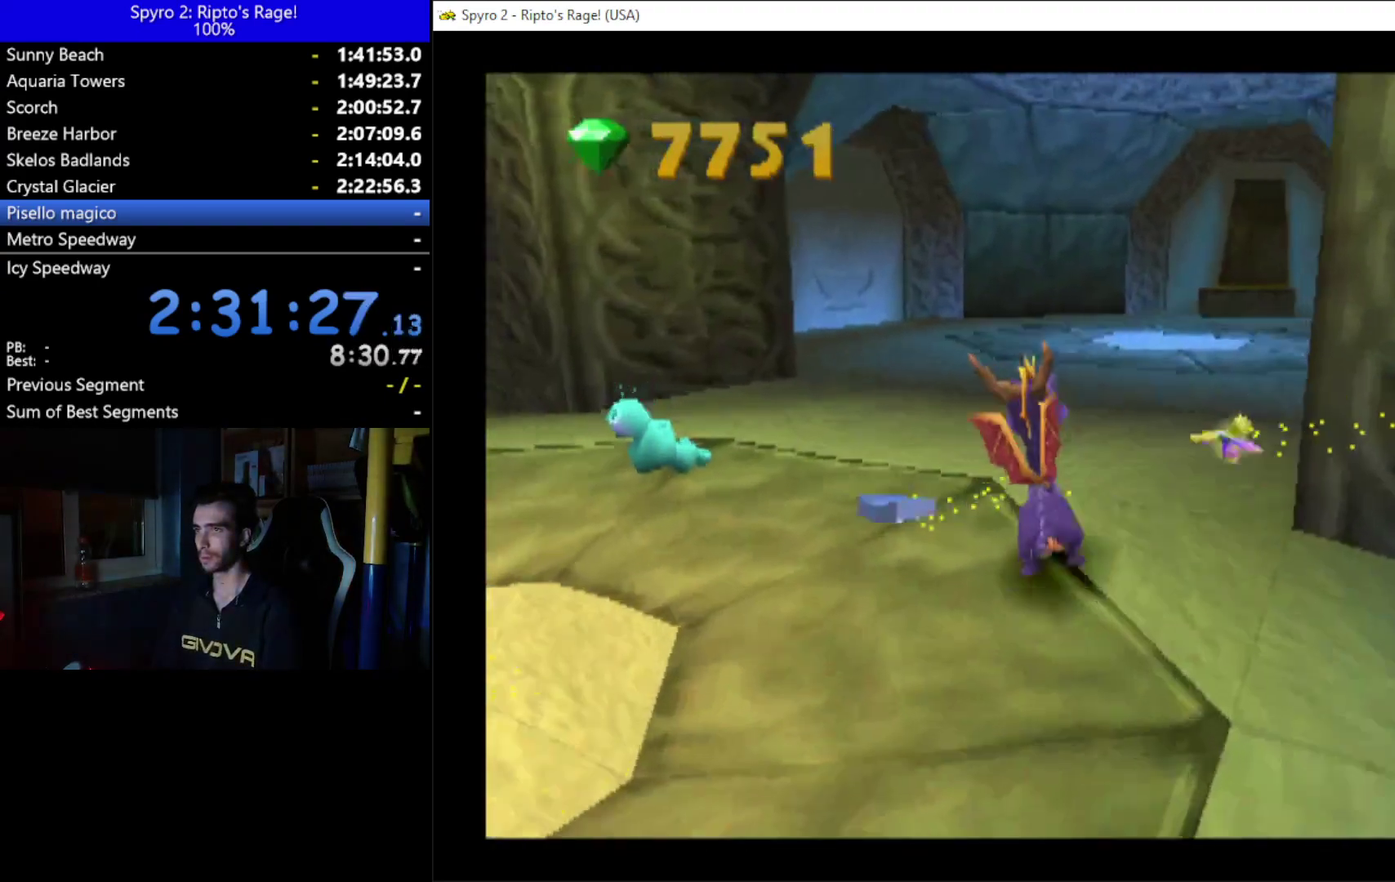
{"buttons": ["X"], "left_stick": "center", "right_stick": "center", "events": [[33, "DPAD_RIGHT", "down"], [67, "DPAD_UP", "up"], [100, "X", "down"], [467, "DPAD_RIGHT", "up"]]}
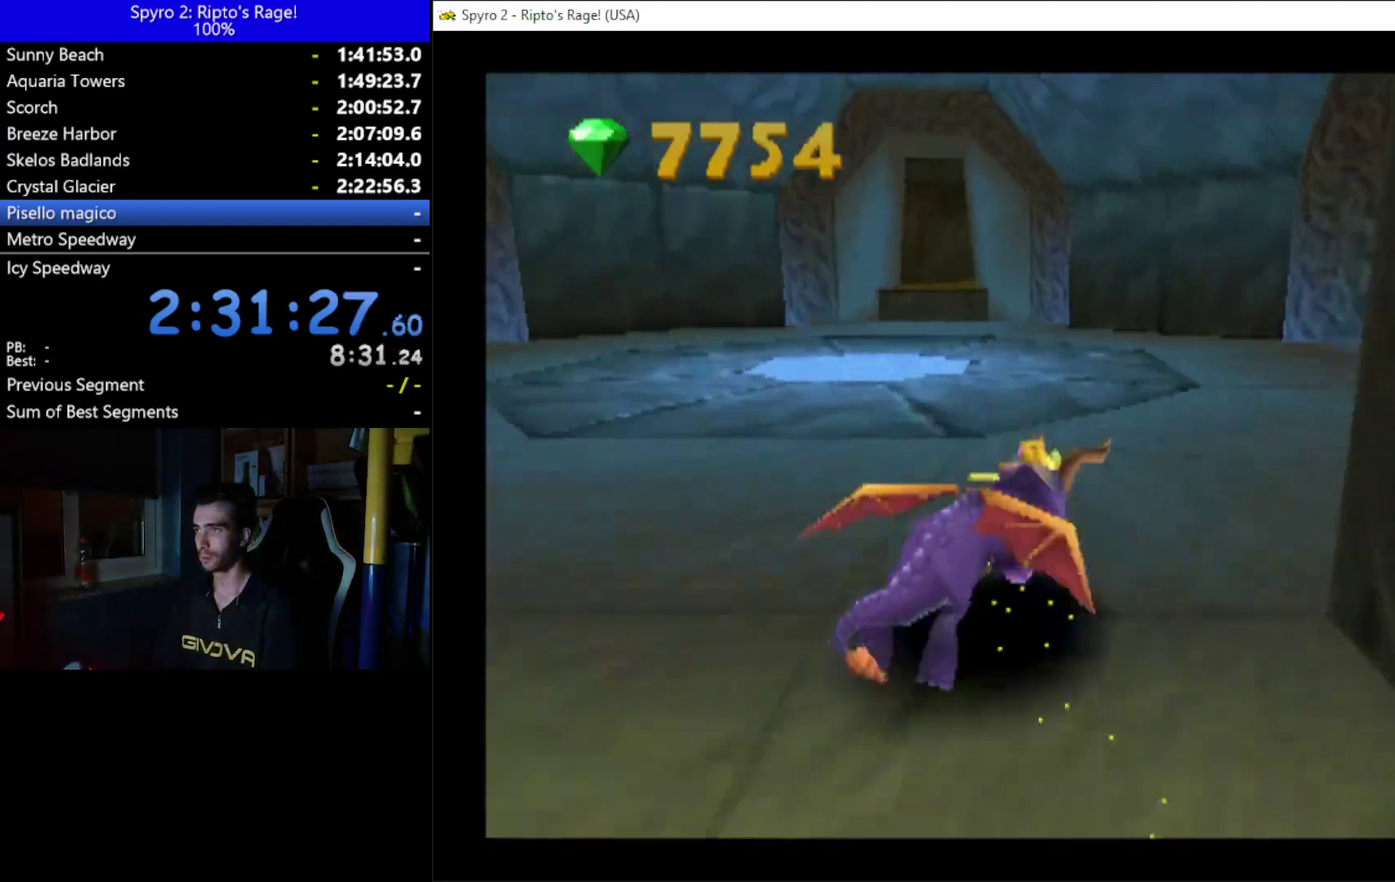
{"buttons": ["X", "DPAD_LEFT"], "left_stick": "center", "right_stick": "center", "events": [[100, "DPAD_LEFT", "down"]]}
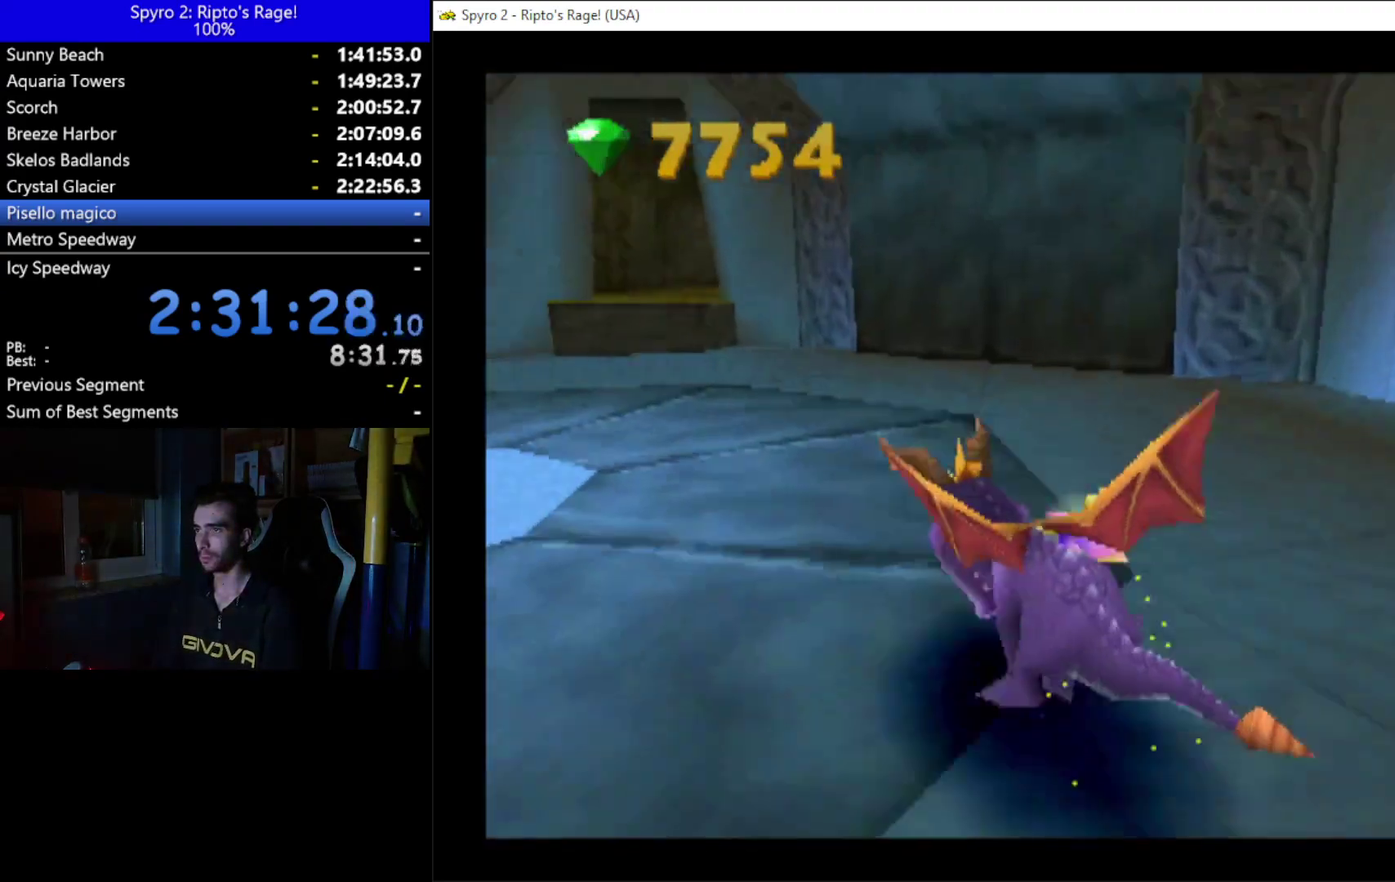
{"buttons": ["X"], "left_stick": "center", "right_stick": "center", "events": [[167, "DPAD_LEFT", "up"], [333, "DPAD_RIGHT", "down"], [500, "DPAD_RIGHT", "up"]]}
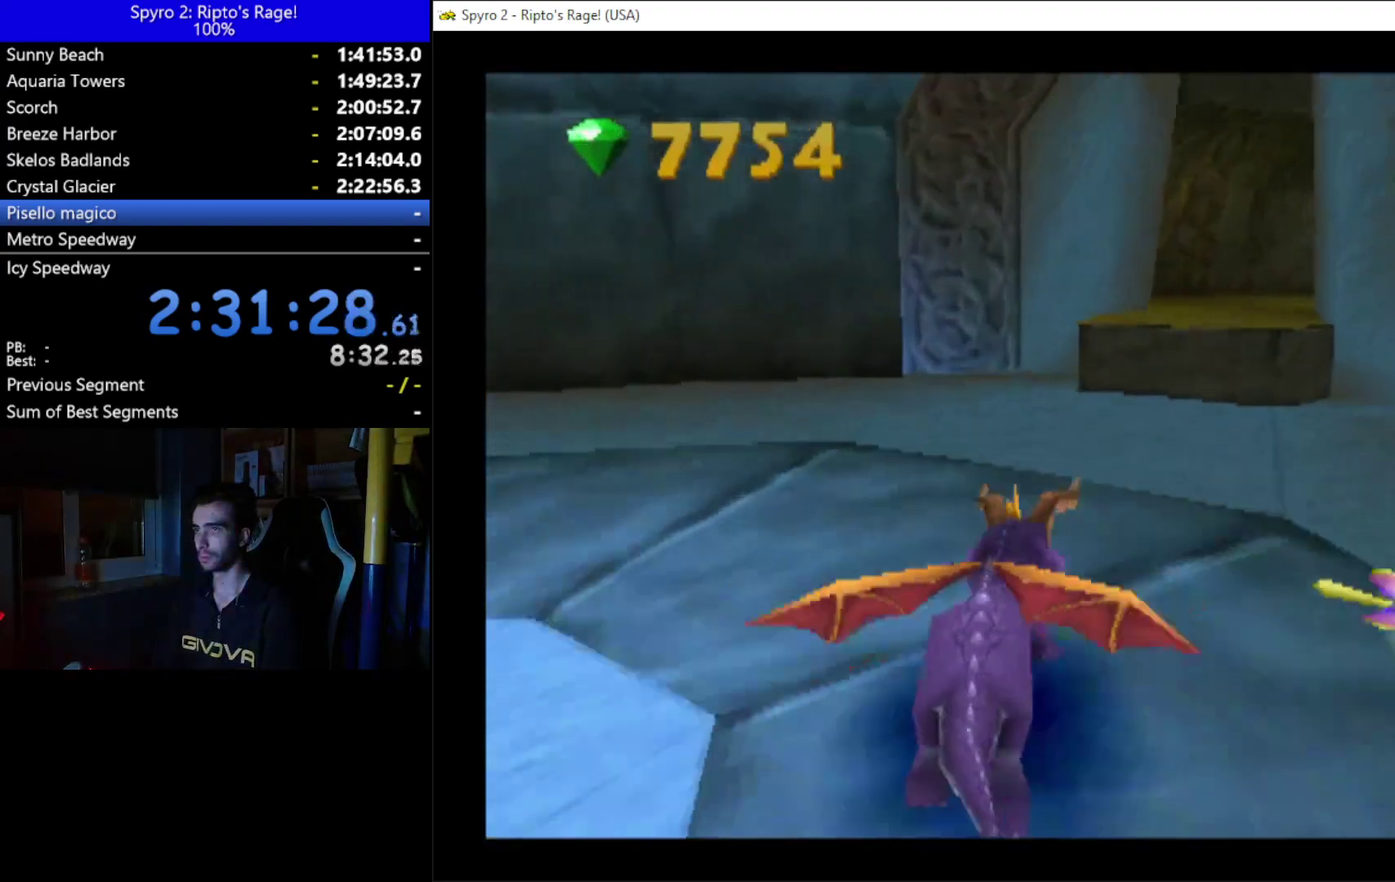
{"buttons": ["X"], "left_stick": "center", "right_stick": "center", "events": [[33, "A", "down"], [133, "DPAD_RIGHT", "down"], [267, "DPAD_RIGHT", "up"], [300, "A", "up"]]}